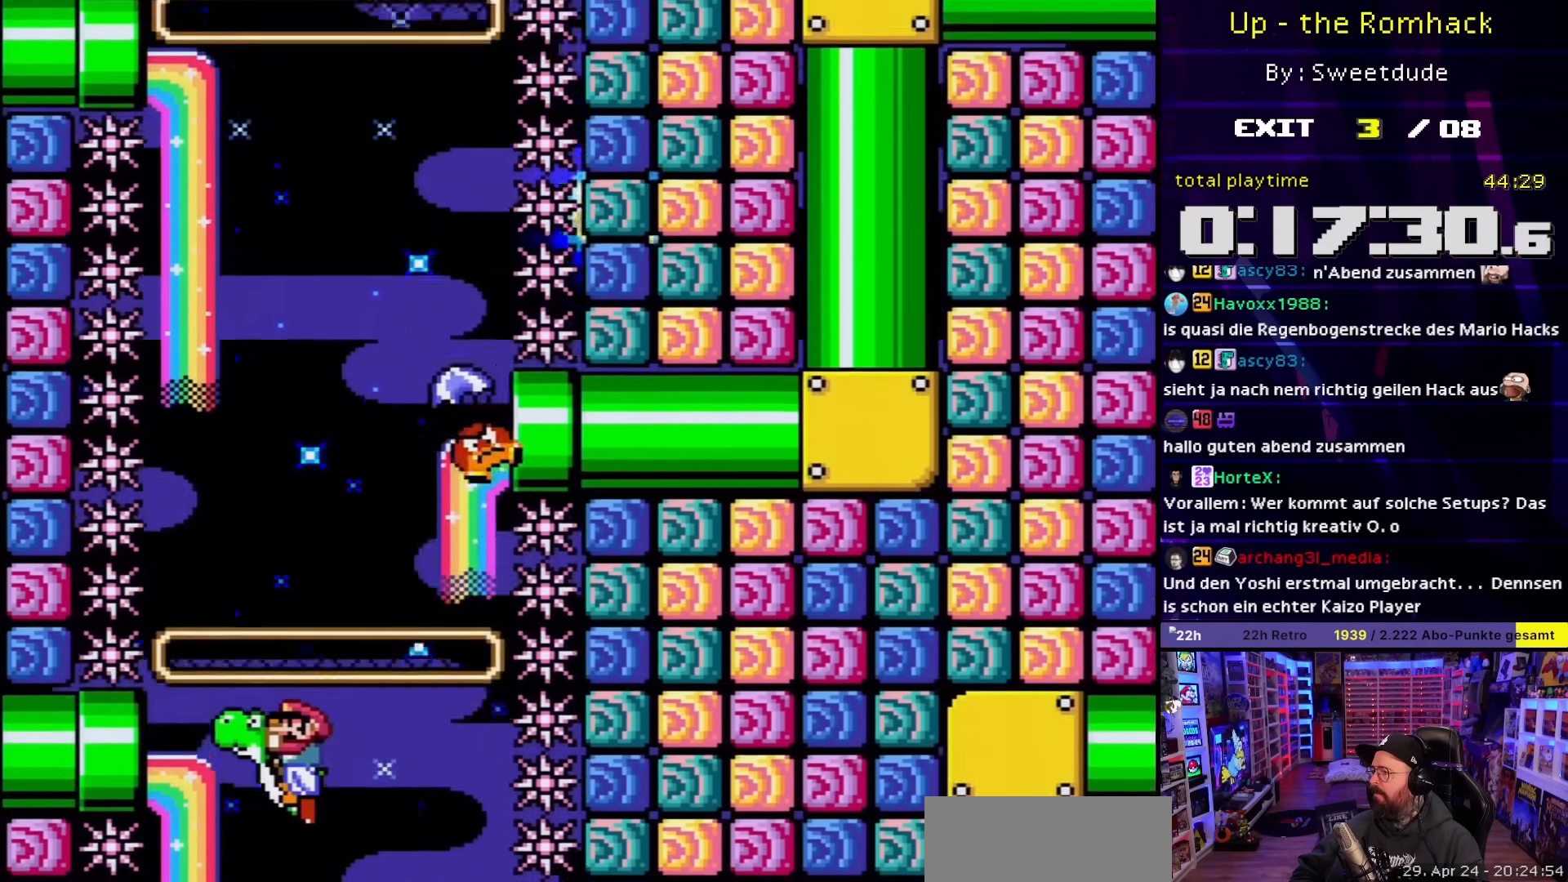
Gameplay with a controller (Nintendo layout); each line is a JSON object with the inputs held at the frame after it. "events" lists button and stick changes between this image and that frame as [ms after this image, input, new state], when the widget could be followed in between. Not read: L3 R3.
{"buttons": ["Y", "DPAD_RIGHT"], "events": [[150, "DPAD_RIGHT", "down"]]}
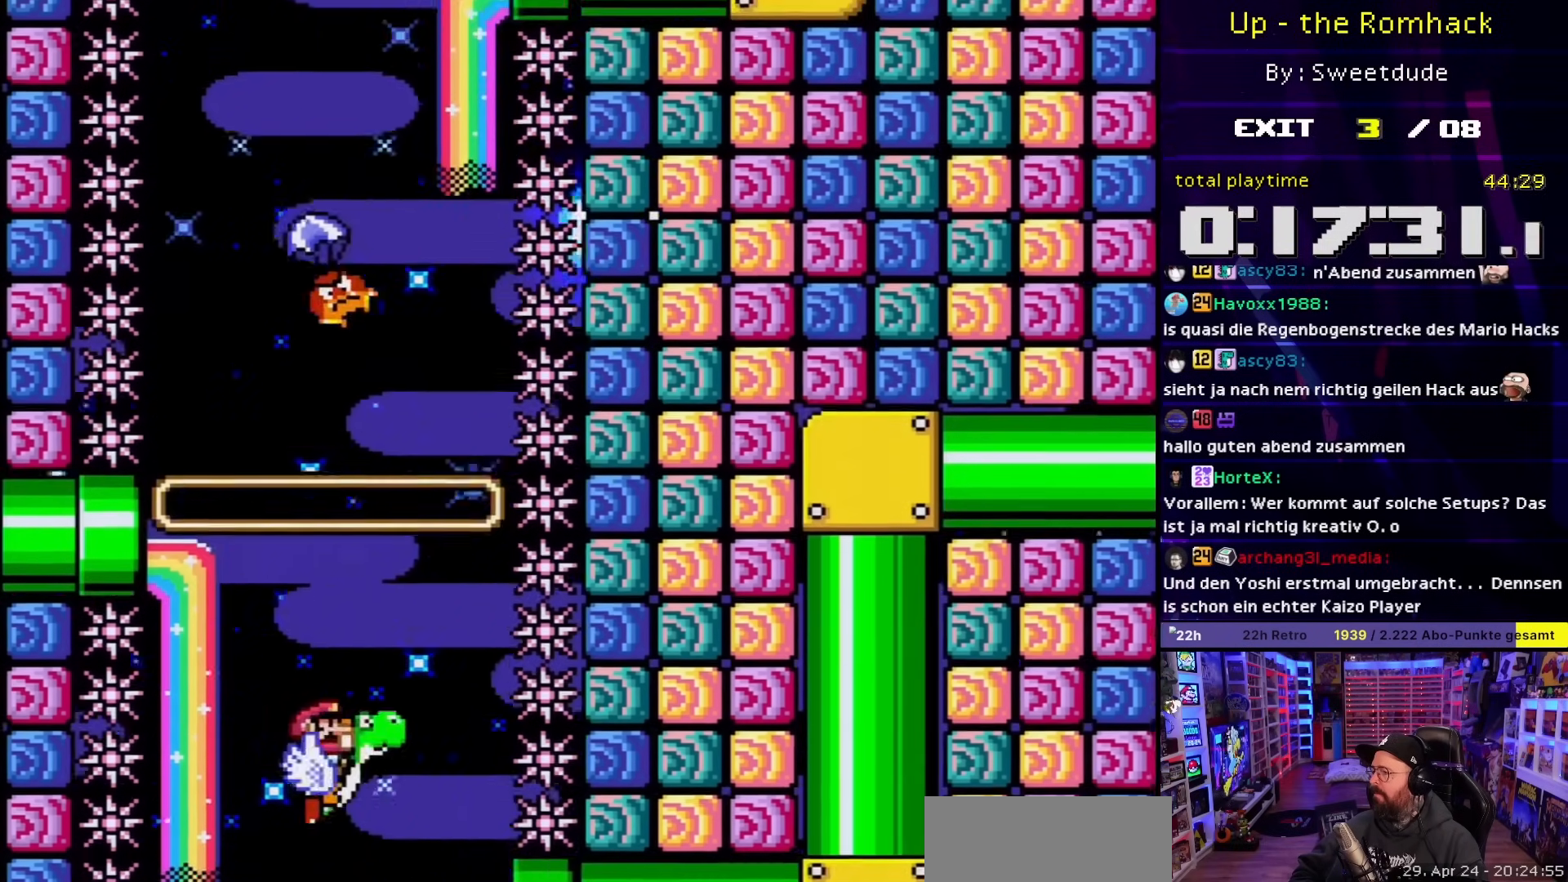
{"buttons": ["Y", "DPAD_LEFT"], "events": [[33, "DPAD_RIGHT", "up"], [133, "DPAD_LEFT", "down"], [233, "DPAD_LEFT", "up"], [367, "DPAD_LEFT", "down"]]}
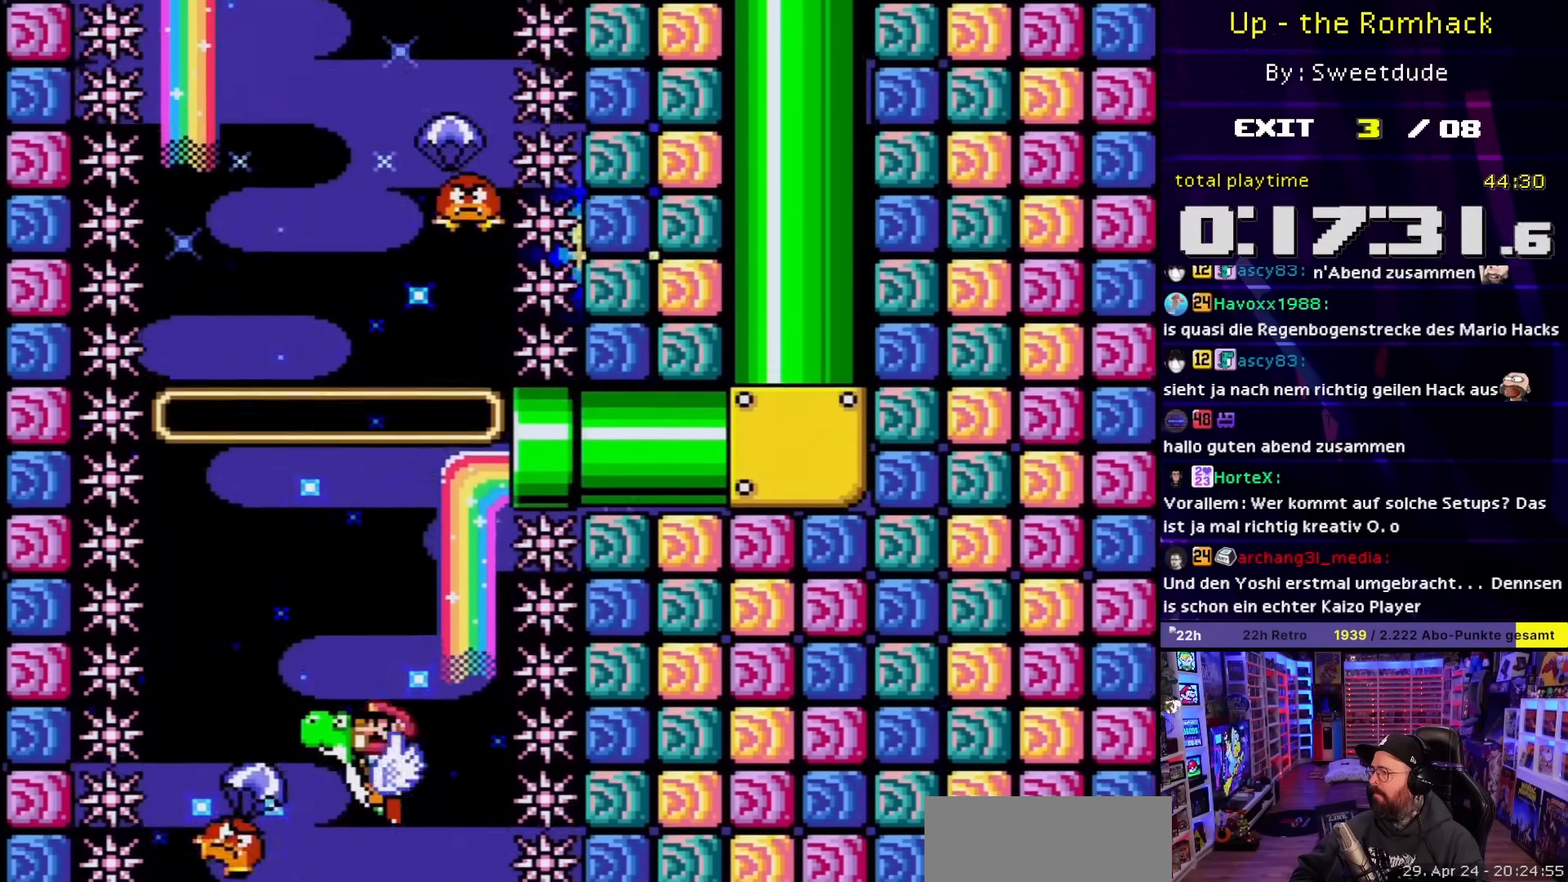
{"buttons": ["Y"], "events": [[67, "DPAD_LEFT", "up"], [350, "DPAD_RIGHT", "down"], [450, "DPAD_RIGHT", "up"]]}
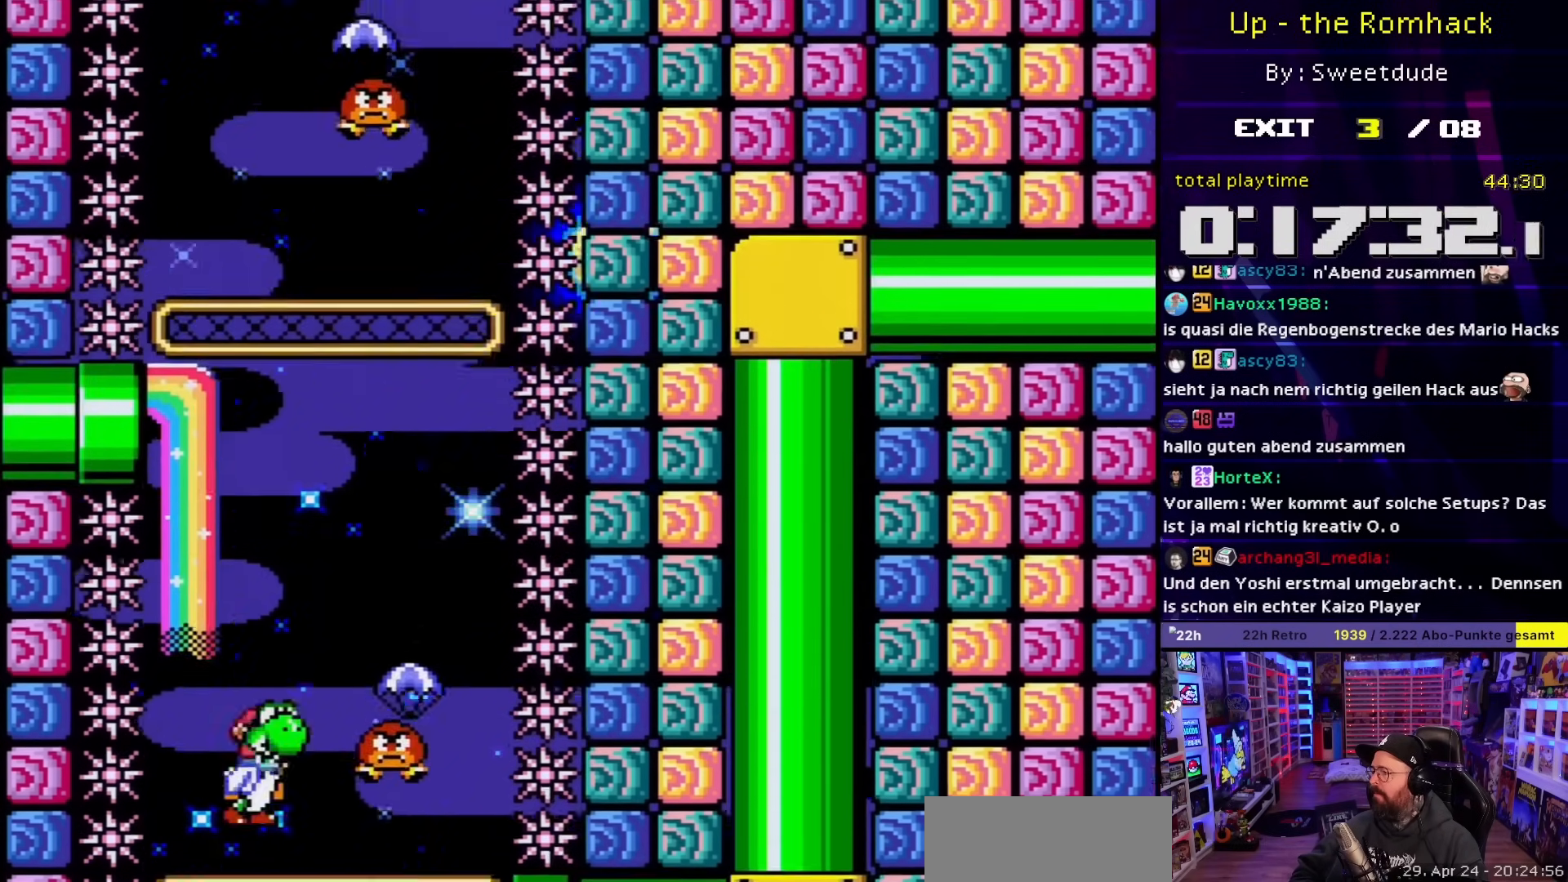
{"buttons": ["X"], "events": [[33, "DPAD_LEFT", "down"], [133, "DPAD_LEFT", "up"], [250, "DPAD_RIGHT", "down"], [283, "DPAD_RIGHT", "up"], [283, "DPAD_UP", "down"], [300, "DPAD_LEFT", "down"], [300, "DPAD_UP", "up"], [300, "X", "down"], [300, "Y", "up"], [433, "DPAD_LEFT", "up"]]}
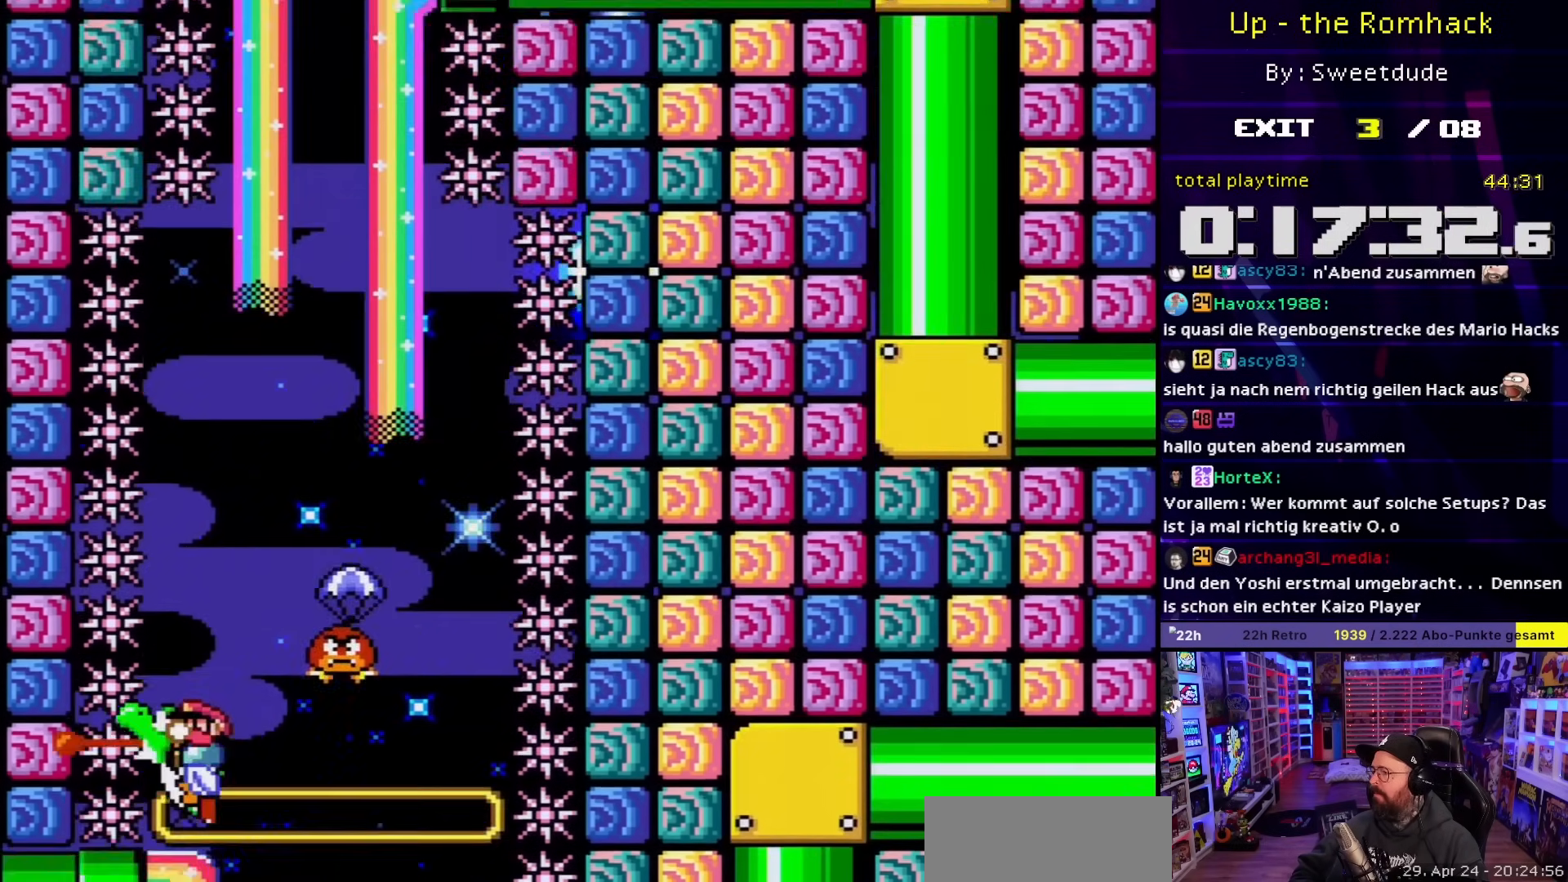
{"buttons": ["X"], "events": [[50, "DPAD_RIGHT", "down"], [433, "DPAD_RIGHT", "up"]]}
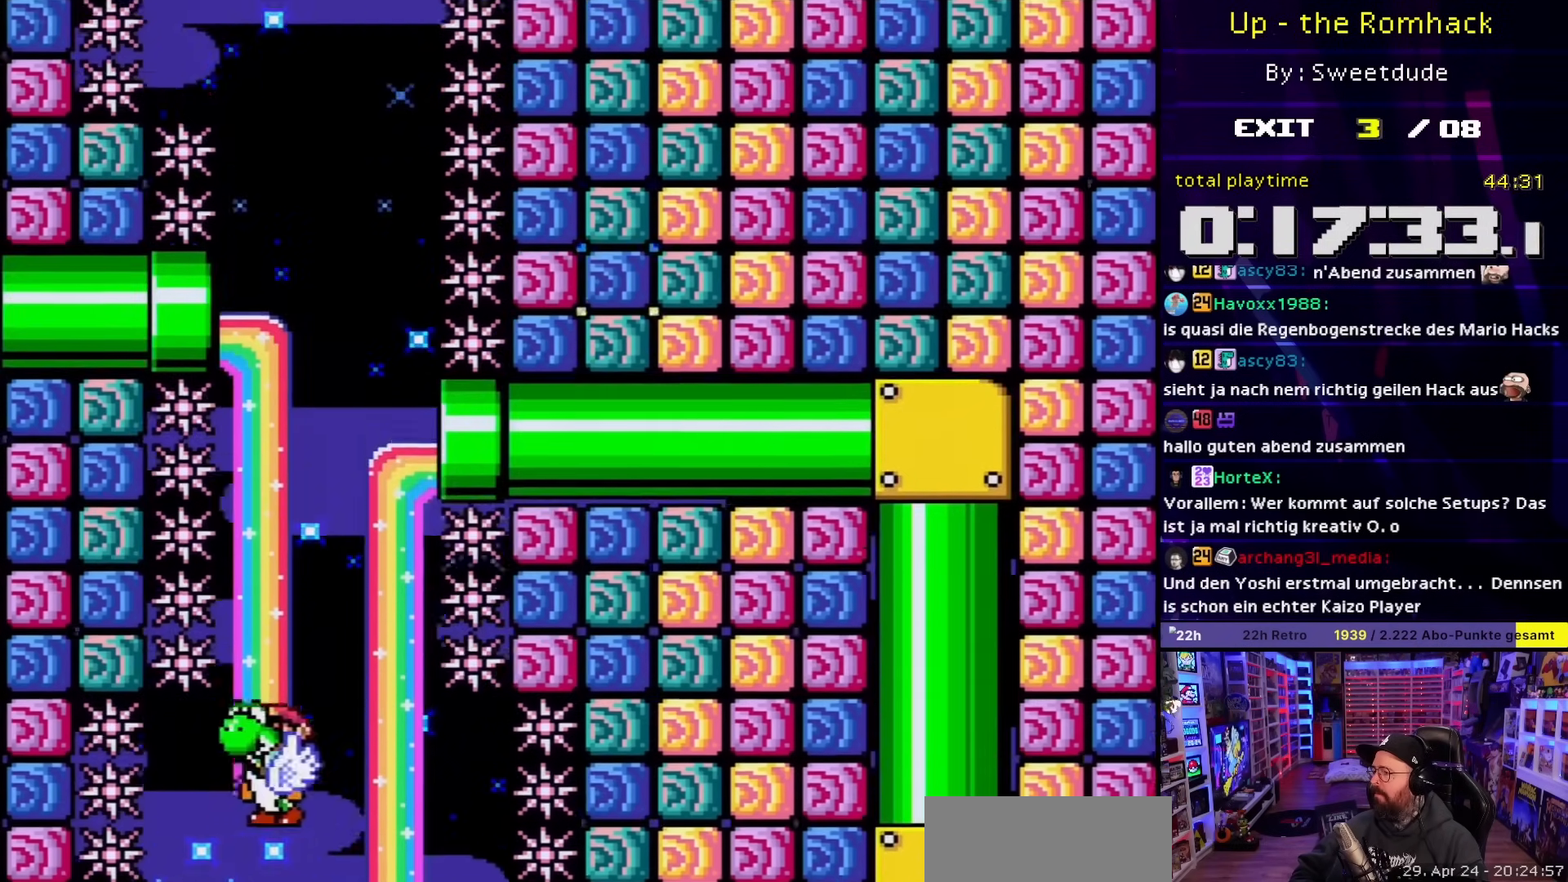
{"buttons": ["X", "DPAD_LEFT"], "events": [[17, "DPAD_LEFT", "down"], [83, "DPAD_LEFT", "up"], [433, "DPAD_LEFT", "down"]]}
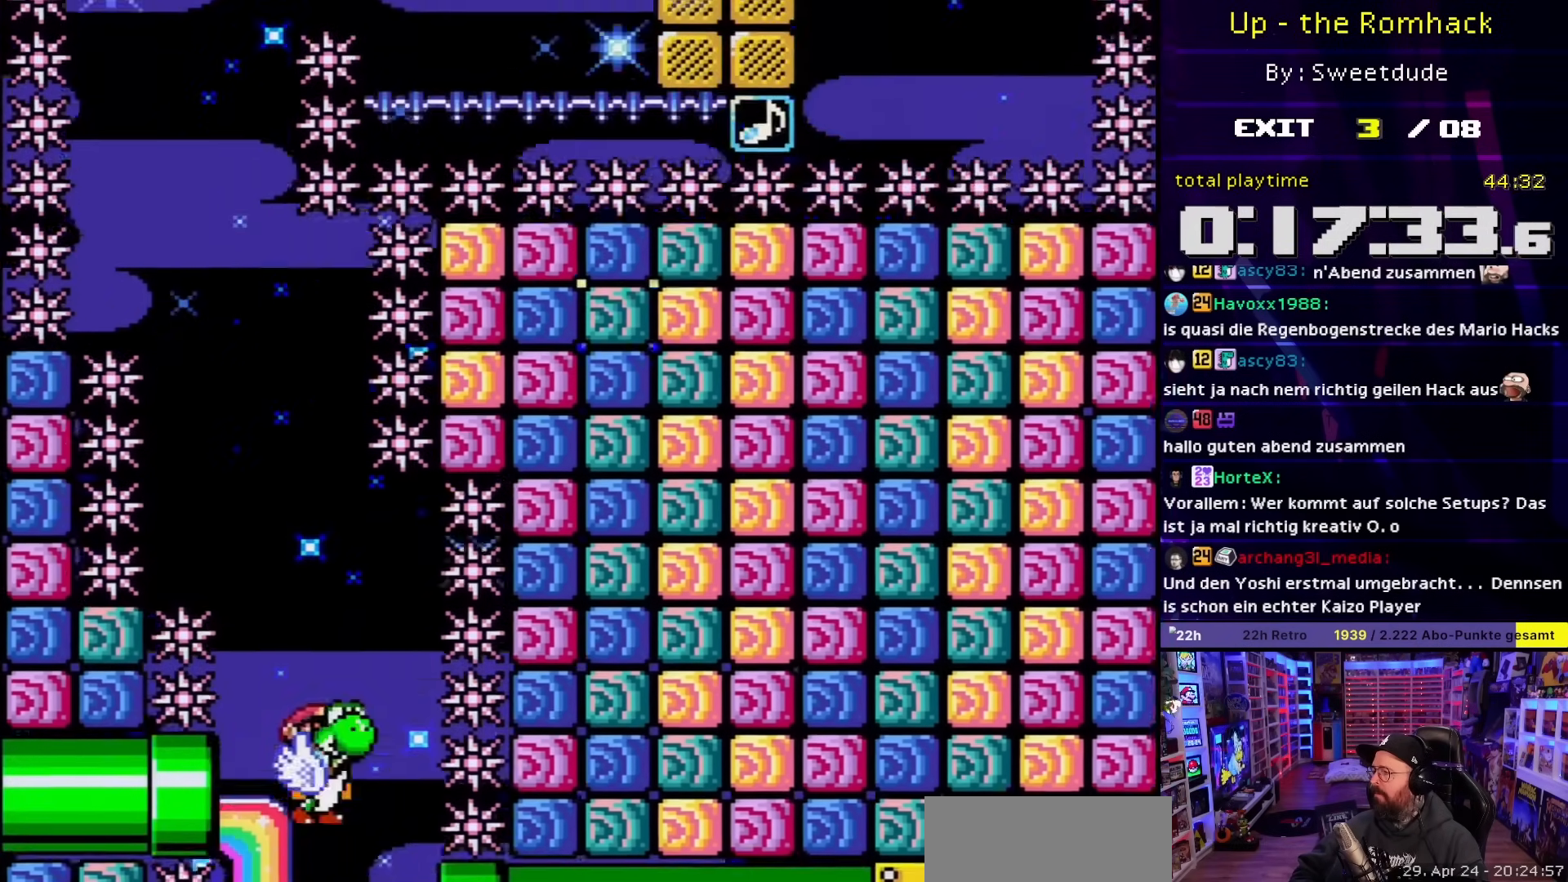
{"buttons": ["X"], "events": [[33, "DPAD_LEFT", "up"]]}
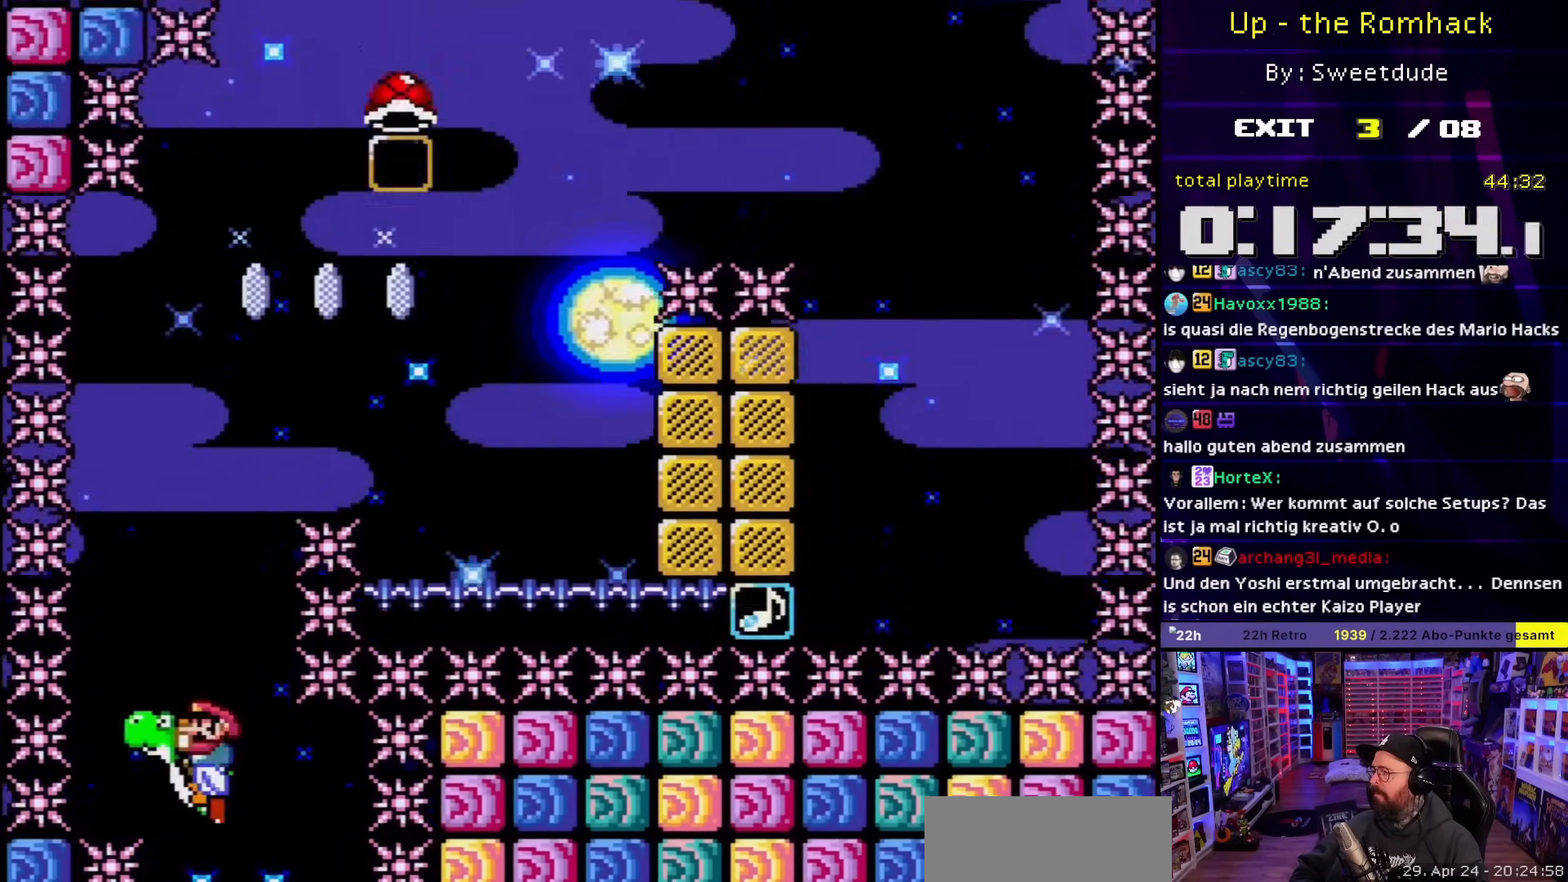
{"buttons": ["A", "X", "DPAD_RIGHT"], "events": [[117, "DPAD_RIGHT", "down"], [483, "A", "down"]]}
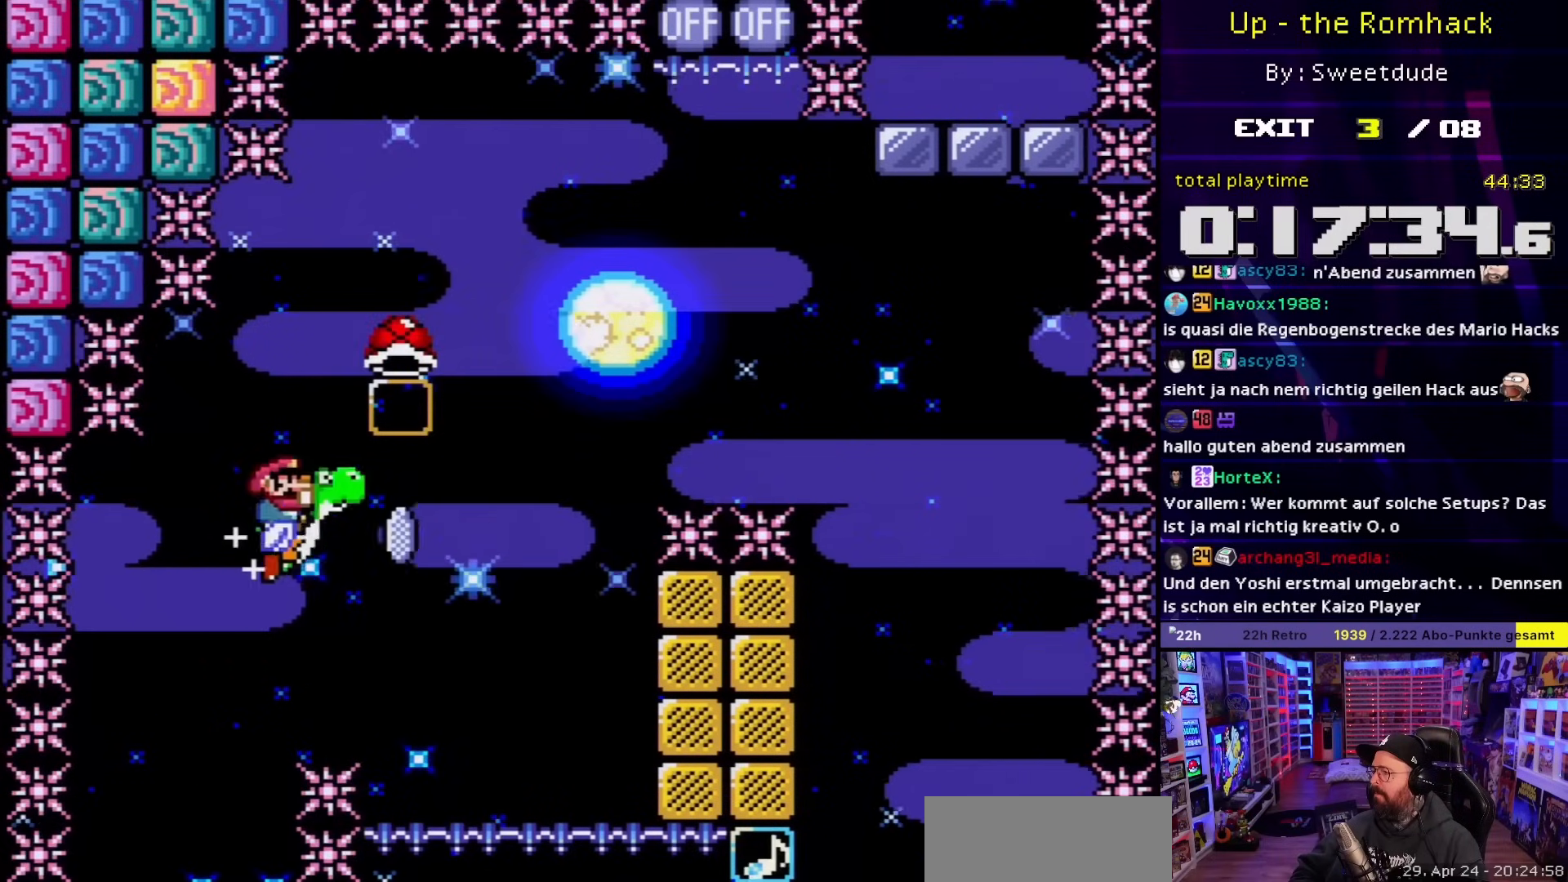
{"buttons": ["A", "X", "DPAD_RIGHT"], "events": [[50, "A", "up"], [167, "A", "down"]]}
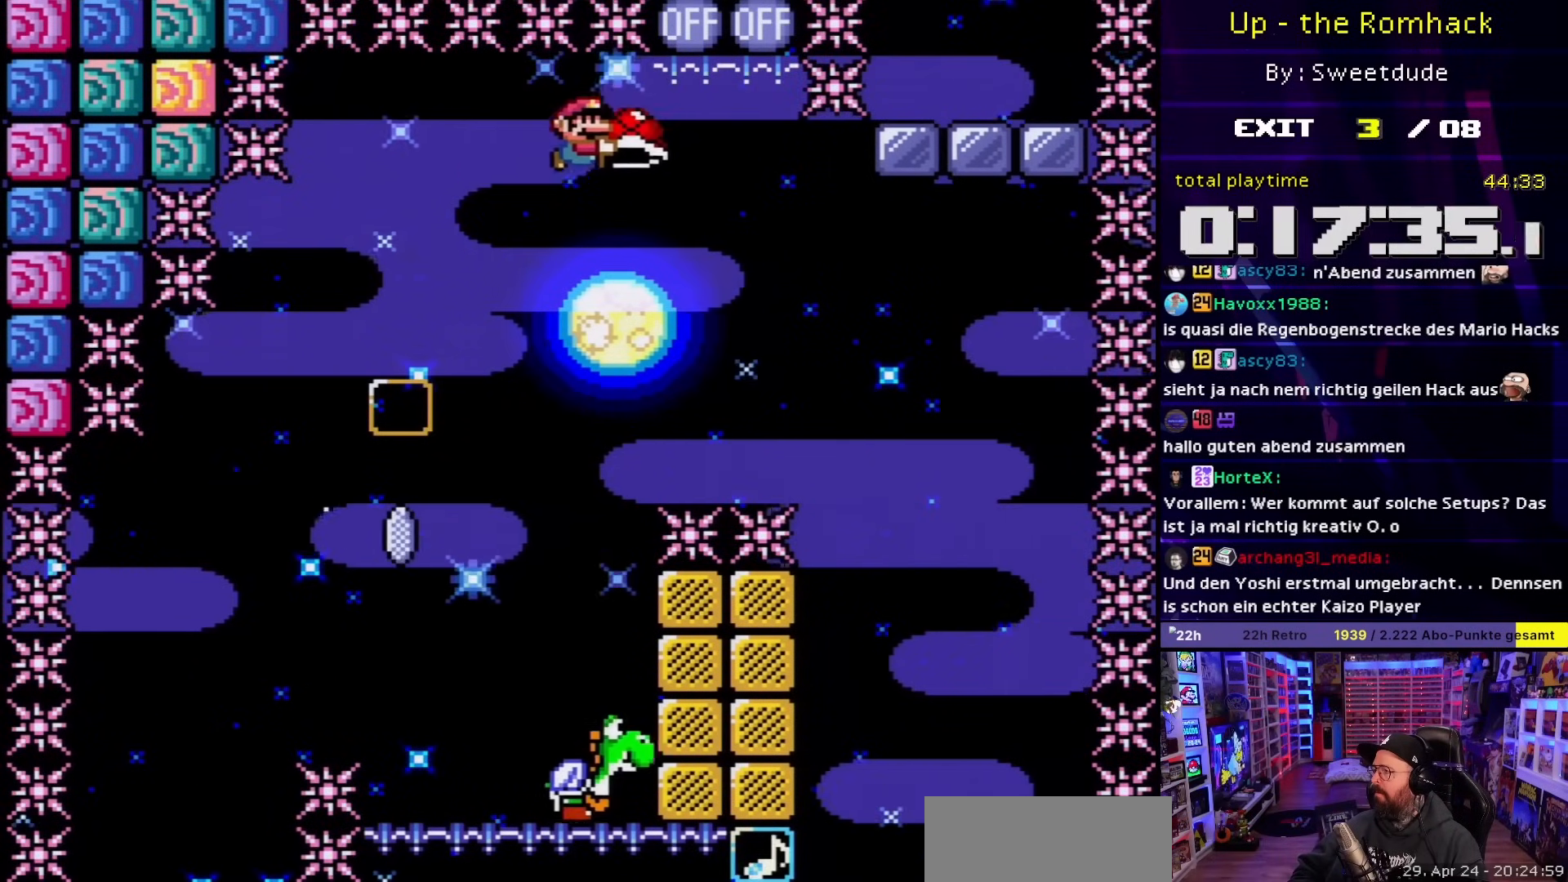
{"buttons": ["A", "X", "DPAD_LEFT"], "events": [[33, "DPAD_UP", "down"], [133, "X", "up"], [167, "X", "down"], [383, "DPAD_UP", "up"], [433, "DPAD_UP", "down"], [450, "DPAD_RIGHT", "up"], [467, "DPAD_LEFT", "down"], [467, "DPAD_UP", "up"]]}
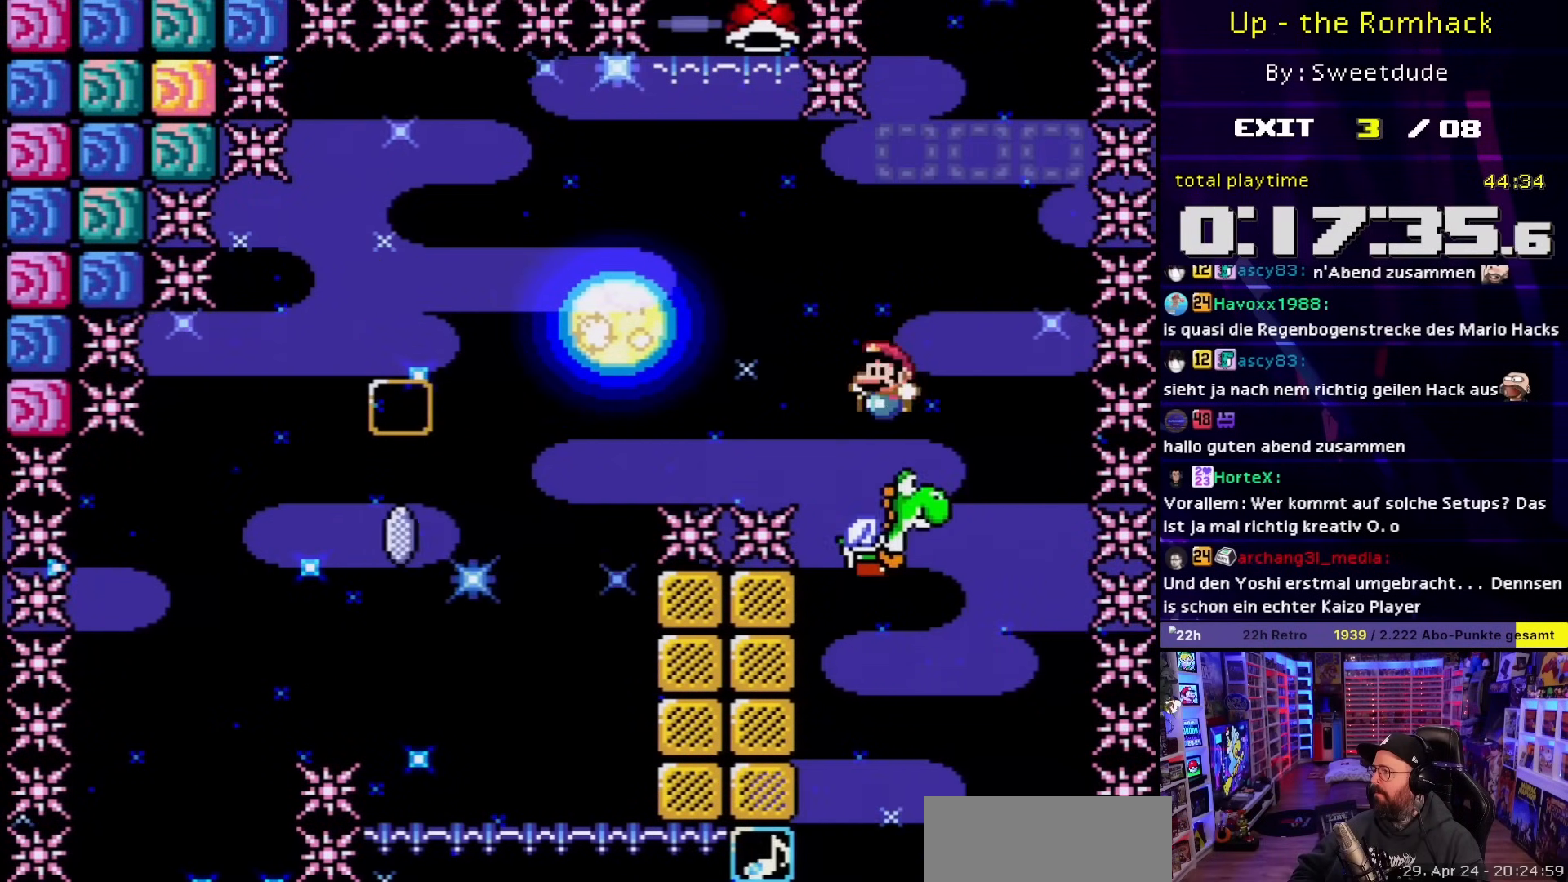
{"buttons": ["X"]}
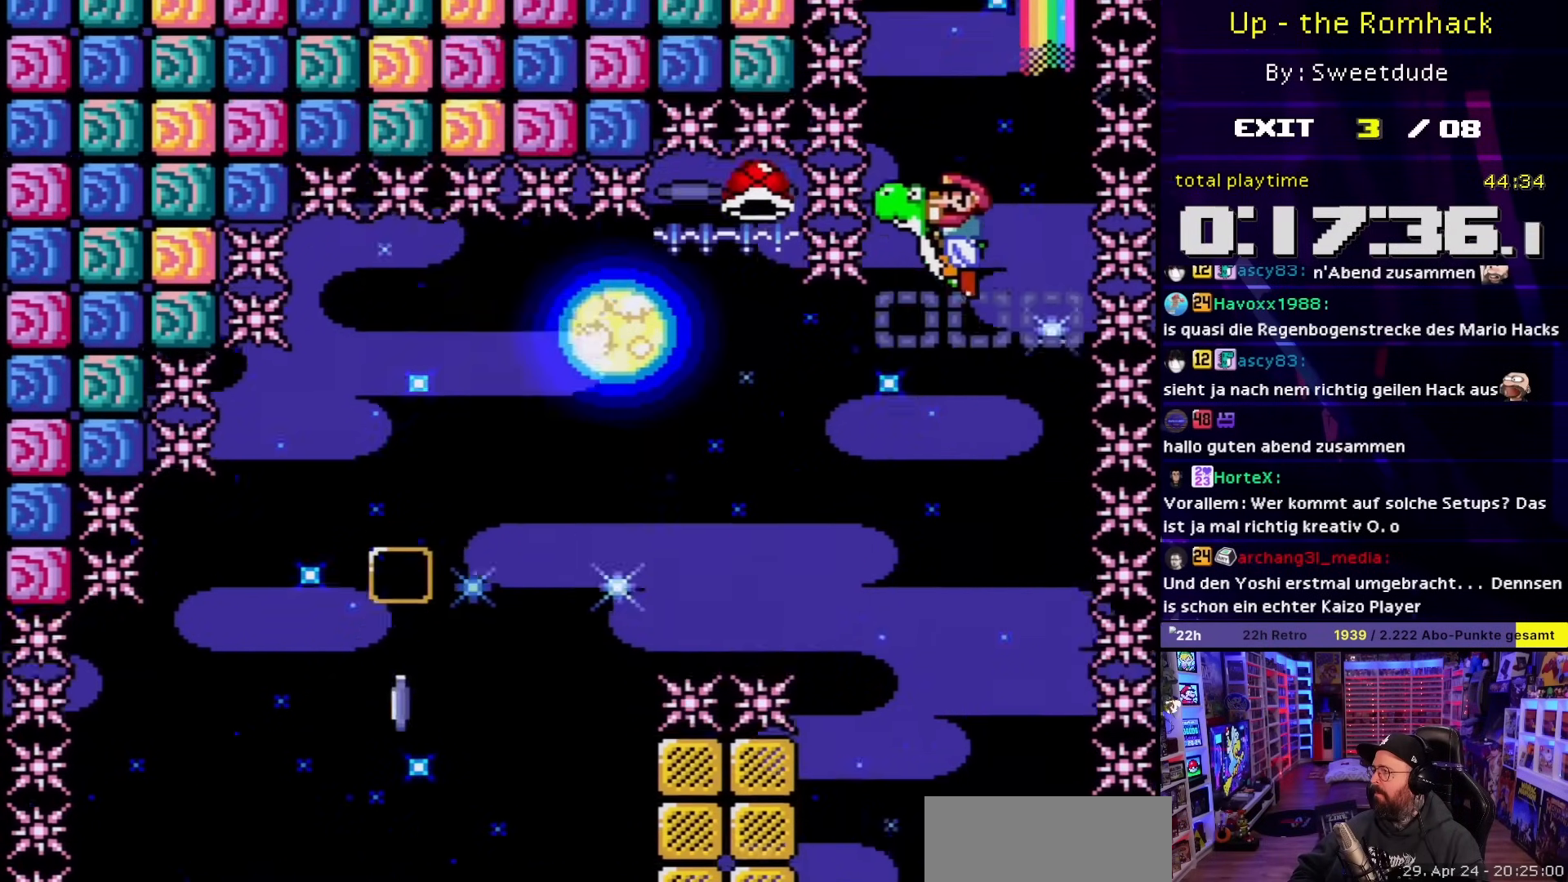
{"buttons": [], "events": [[83, "DPAD_LEFT", "down"], [150, "DPAD_LEFT", "up"], [383, "X", "up"]]}
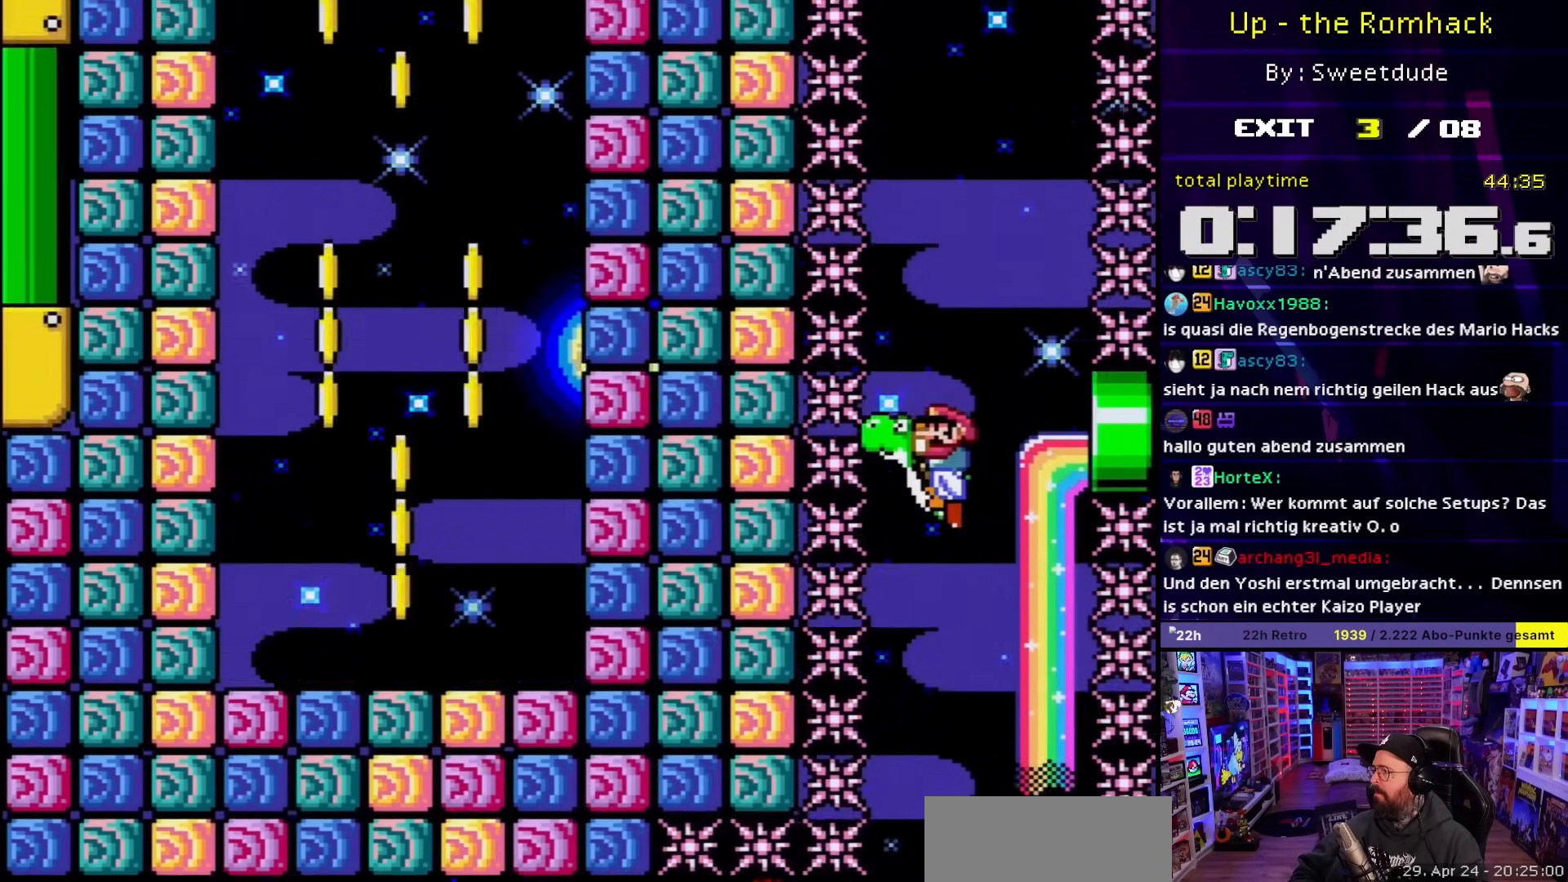
{"buttons": [], "events": [[50, "DPAD_RIGHT", "down"], [250, "DPAD_RIGHT", "up"], [350, "DPAD_LEFT", "down"], [500, "DPAD_LEFT", "up"]]}
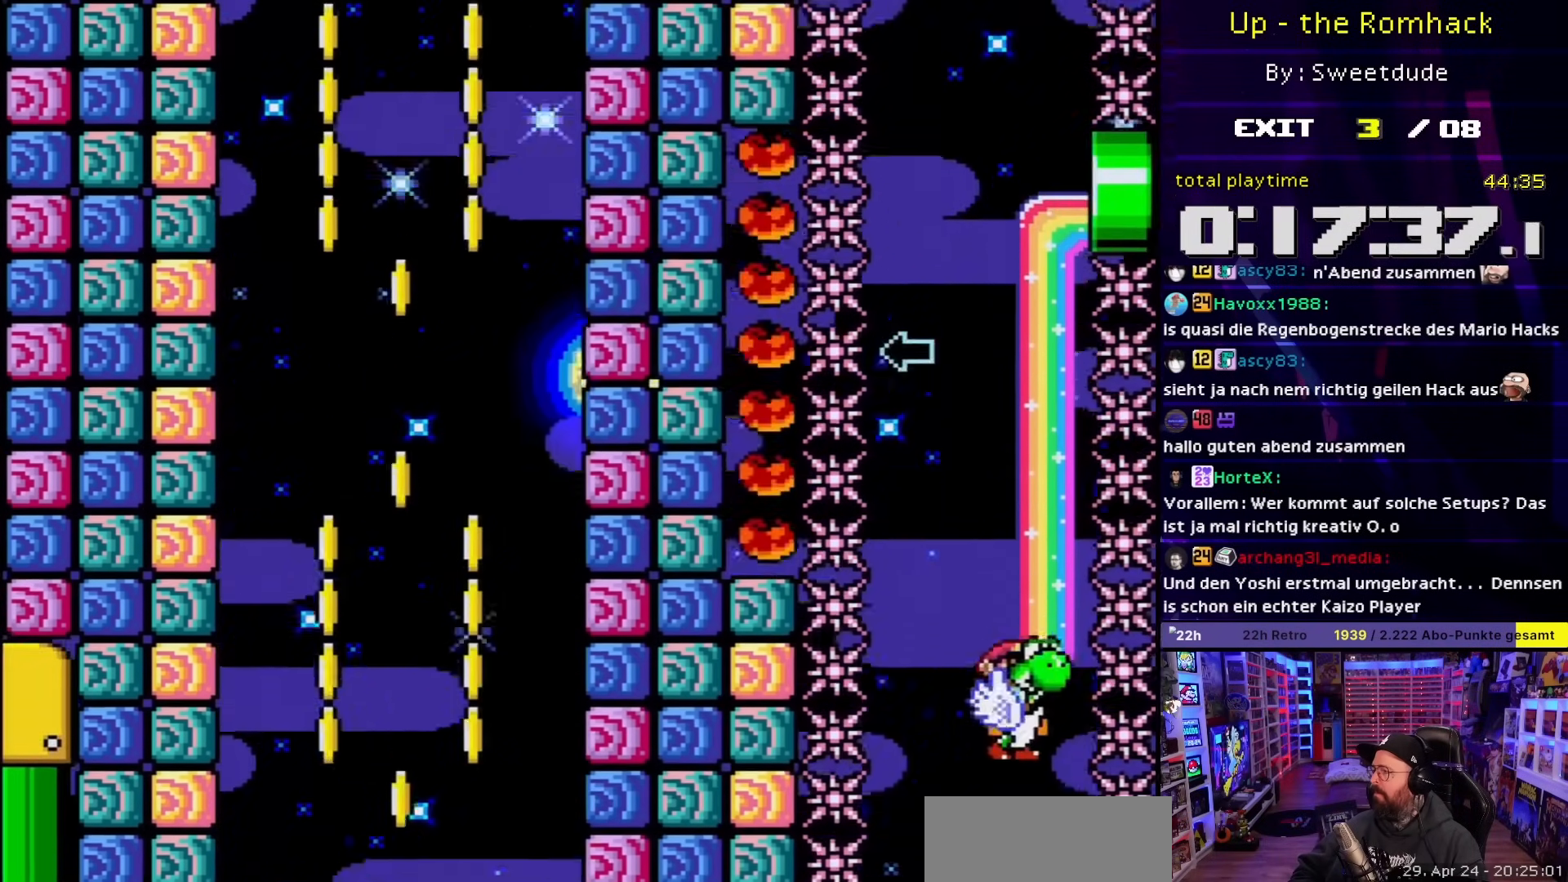
{"buttons": ["Y"], "events": [[67, "Y", "down"]]}
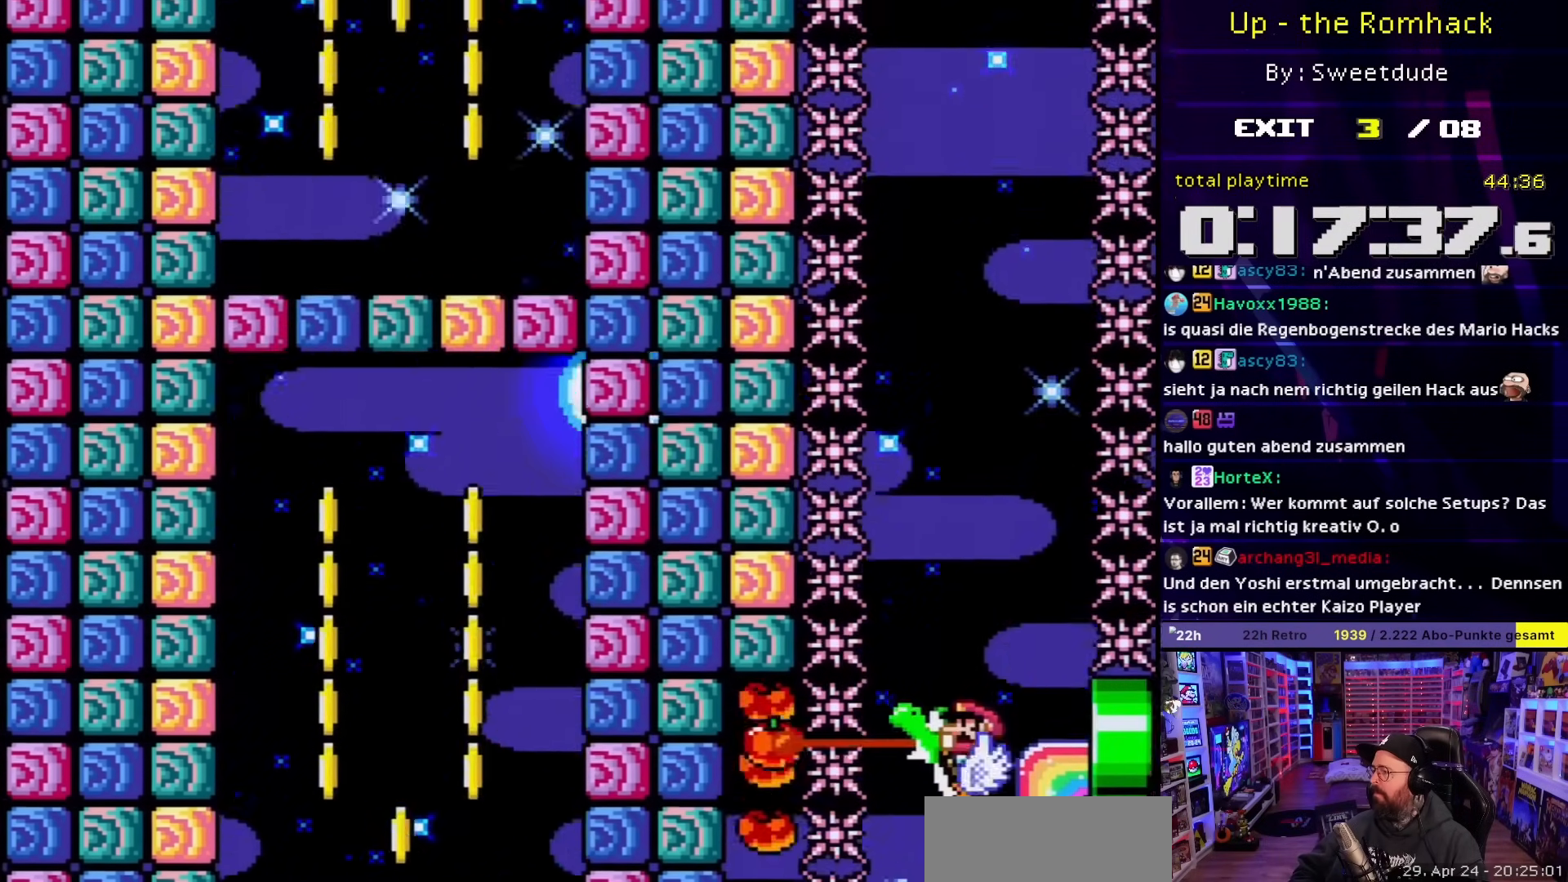
{"buttons": ["Y"], "events": [[267, "DPAD_RIGHT", "down"], [433, "DPAD_RIGHT", "up"]]}
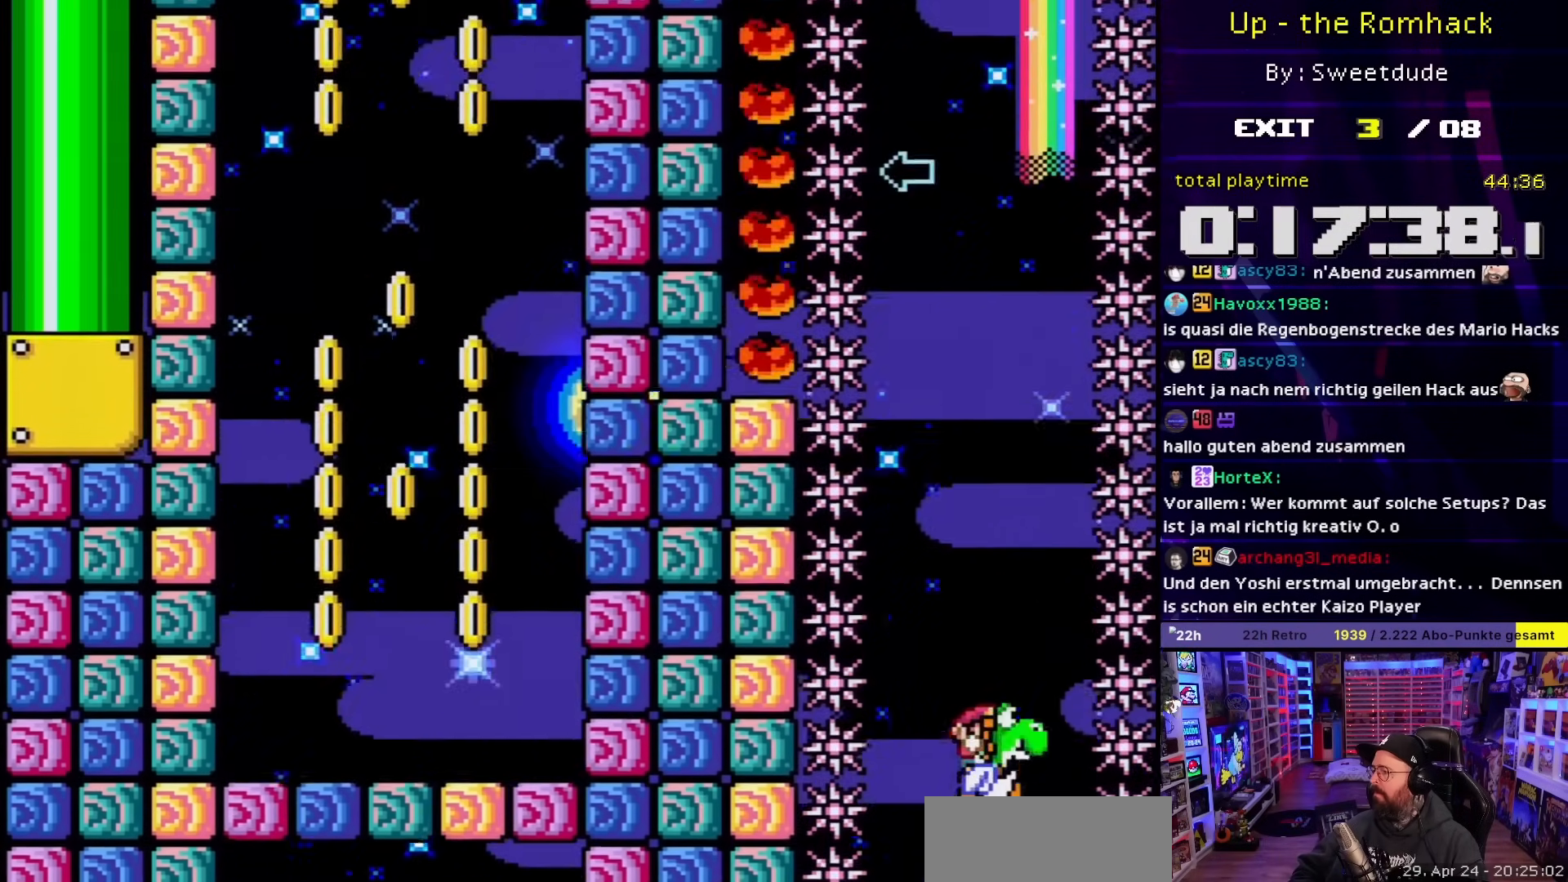
{"buttons": ["Y"], "events": [[33, "DPAD_LEFT", "down"], [117, "DPAD_LEFT", "up"], [167, "Y", "up"], [333, "Y", "down"]]}
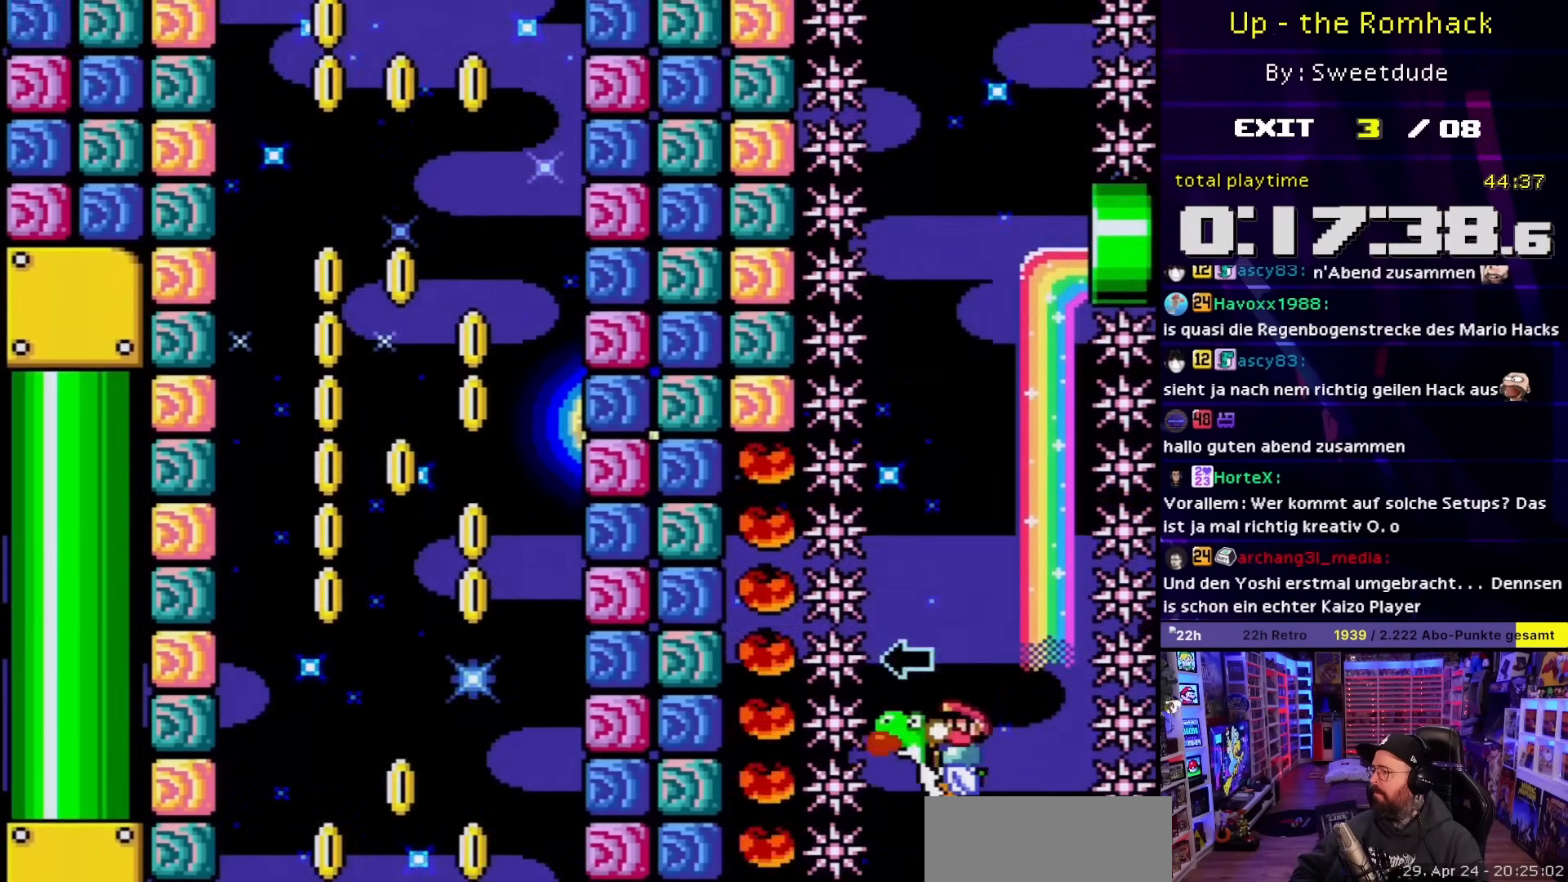
{"buttons": ["Y"], "events": [[200, "DPAD_RIGHT", "down"], [333, "DPAD_RIGHT", "up"]]}
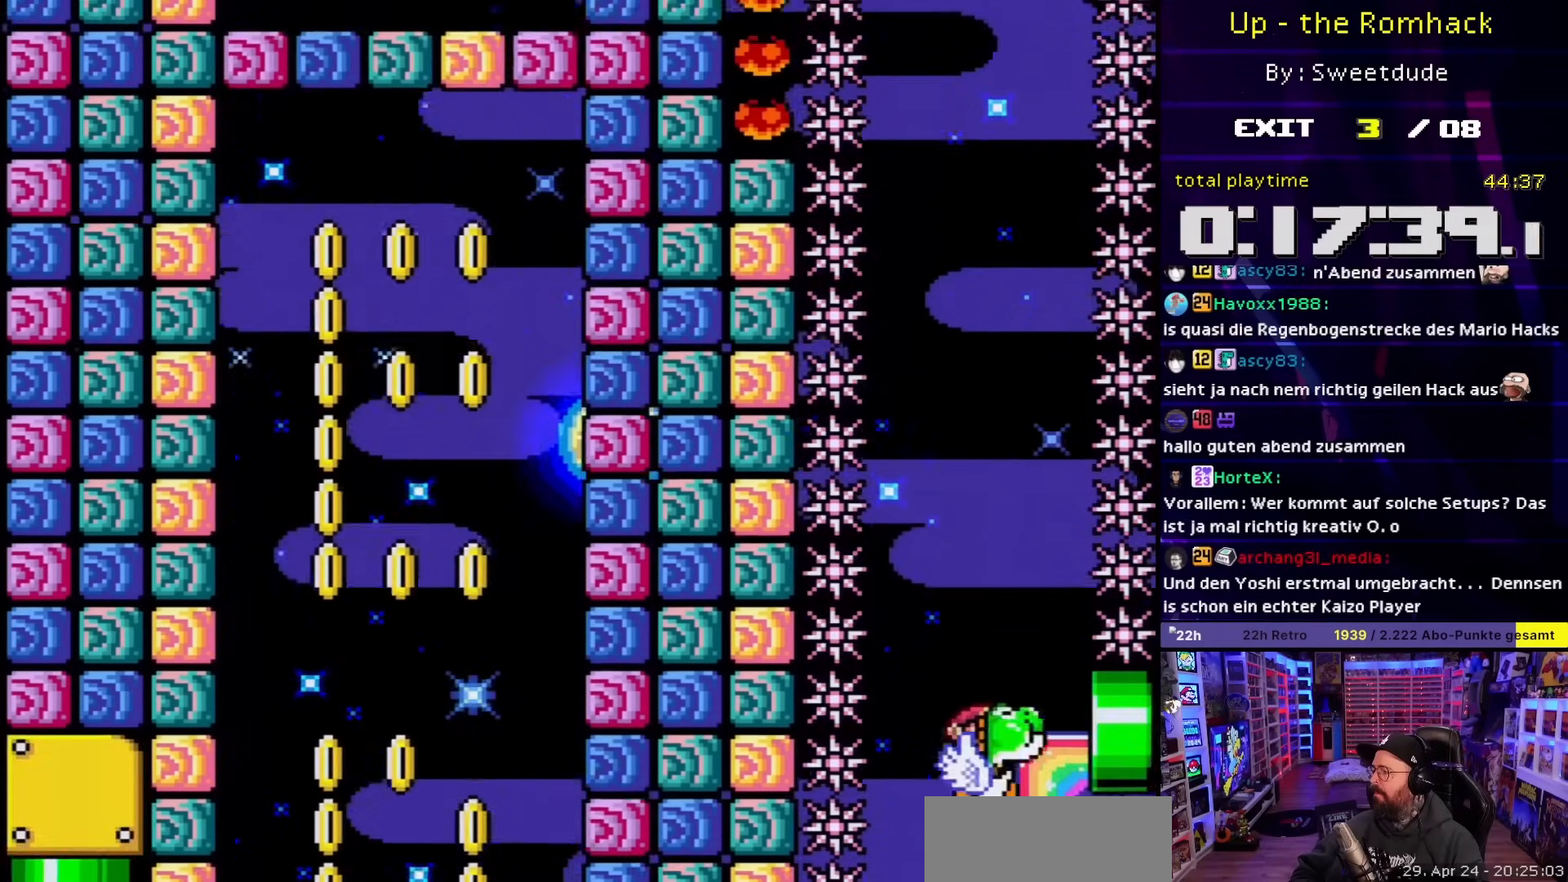
{"buttons": ["Y"], "events": [[183, "DPAD_LEFT", "down"], [183, "Y", "up"], [283, "DPAD_LEFT", "up"], [483, "Y", "down"]]}
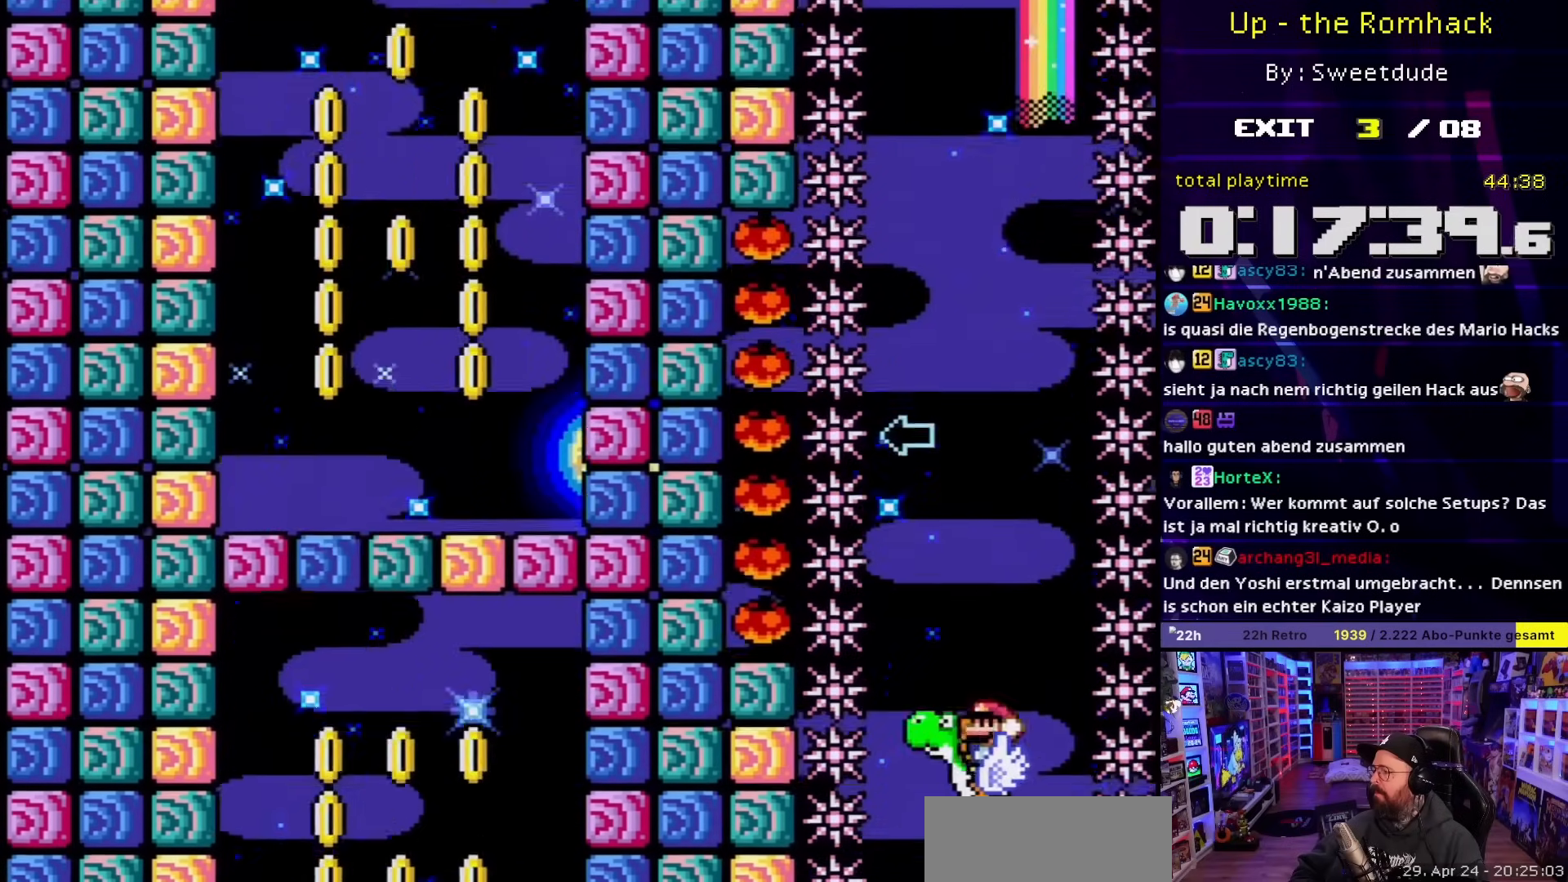
{"buttons": ["Y"], "events": []}
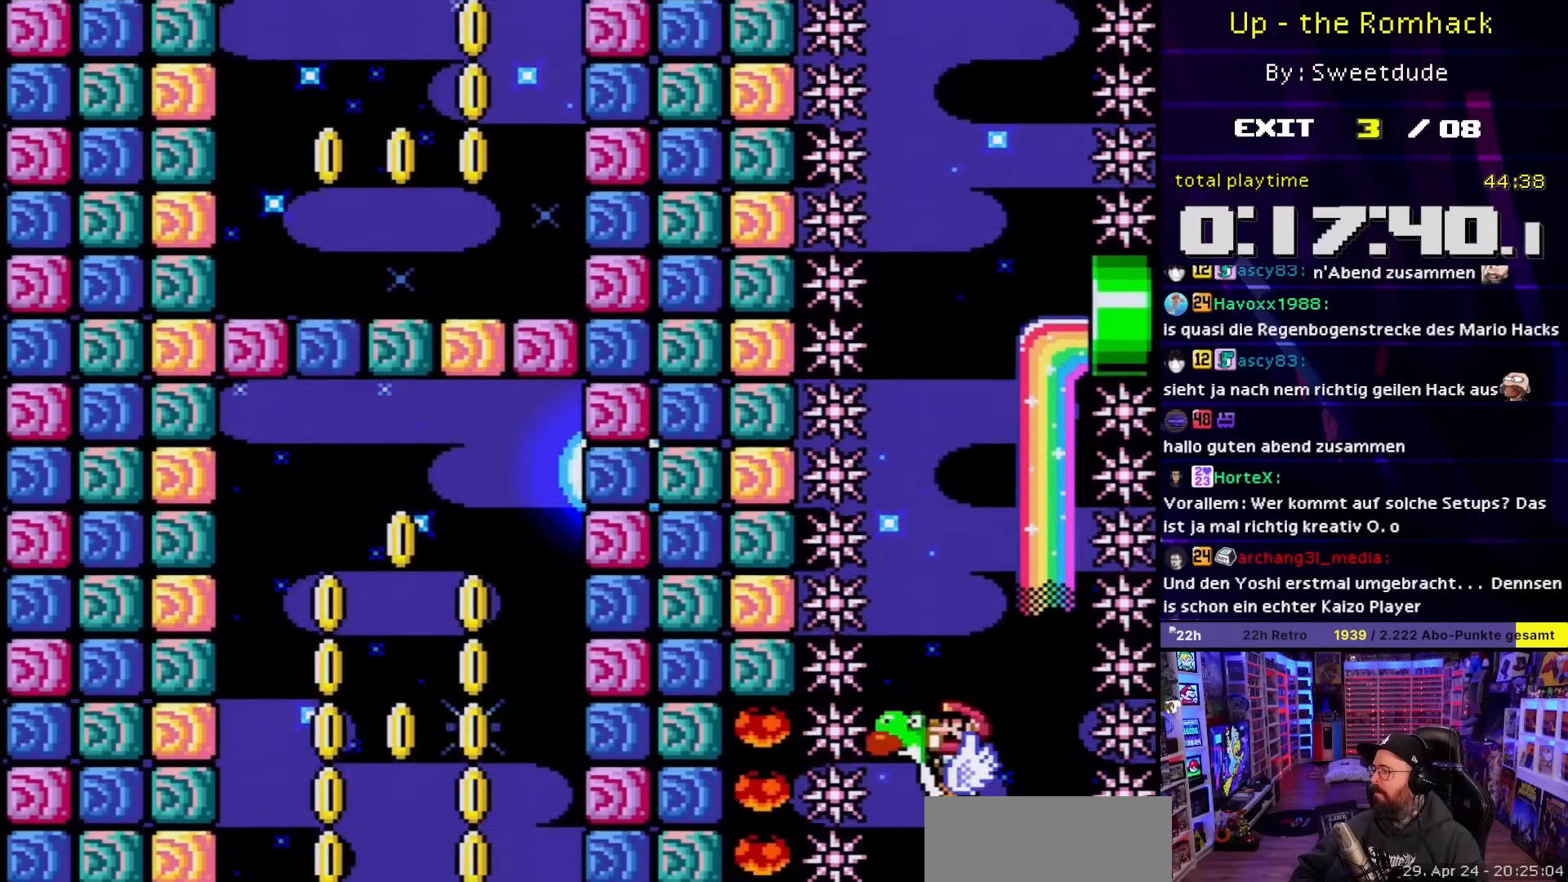
{"buttons": ["DPAD_LEFT"], "events": [[33, "DPAD_RIGHT", "down"], [133, "Y", "up"], [150, "DPAD_RIGHT", "up"], [450, "DPAD_LEFT", "down"]]}
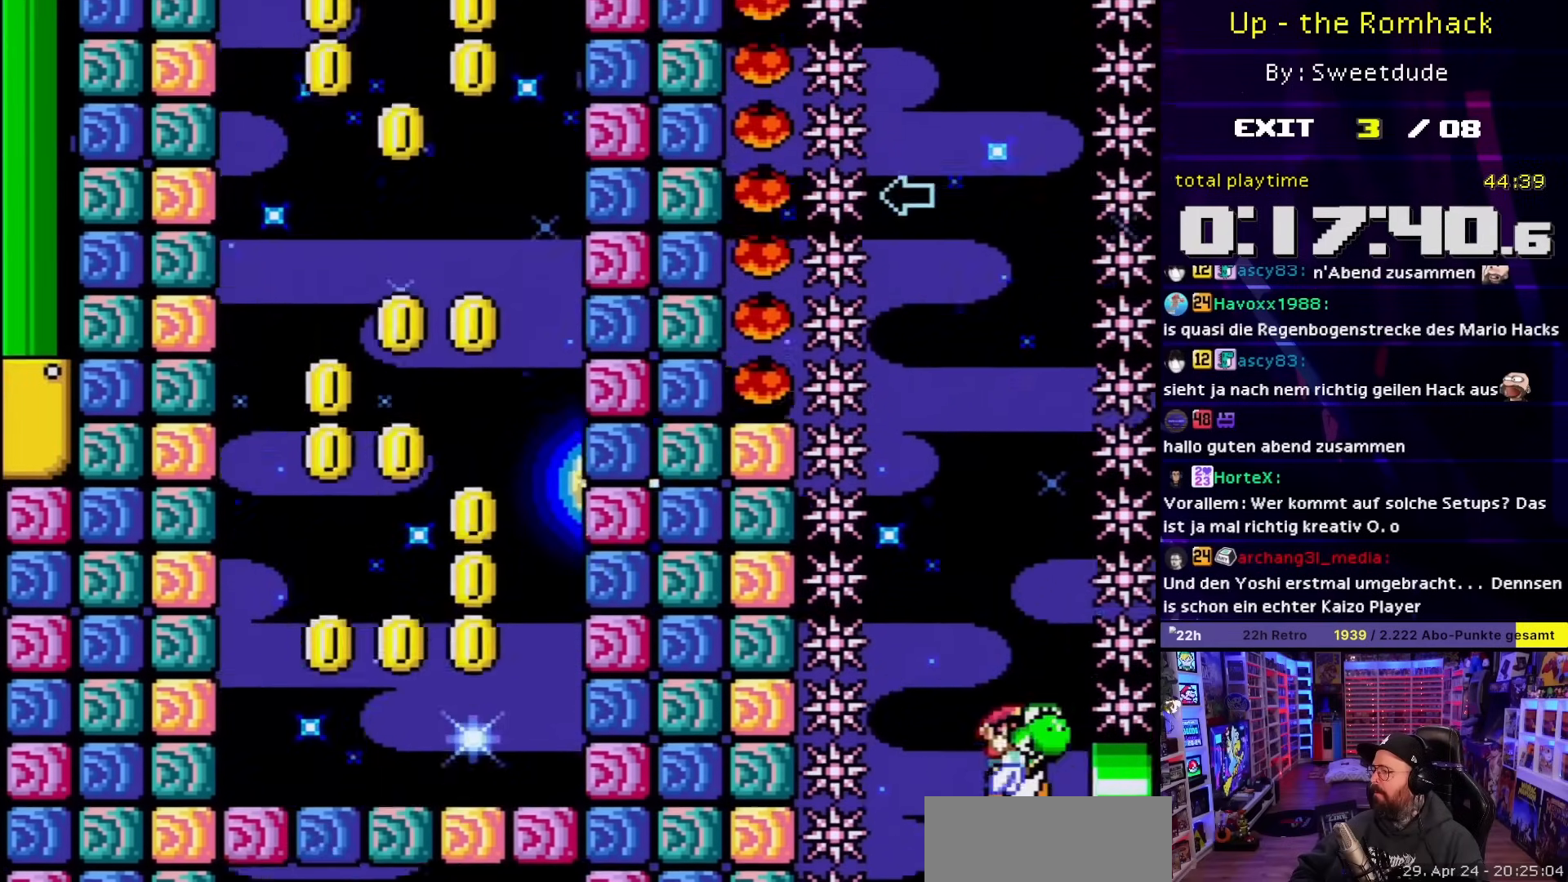
{"buttons": ["Y"], "events": [[17, "DPAD_LEFT", "up"], [233, "Y", "down"]]}
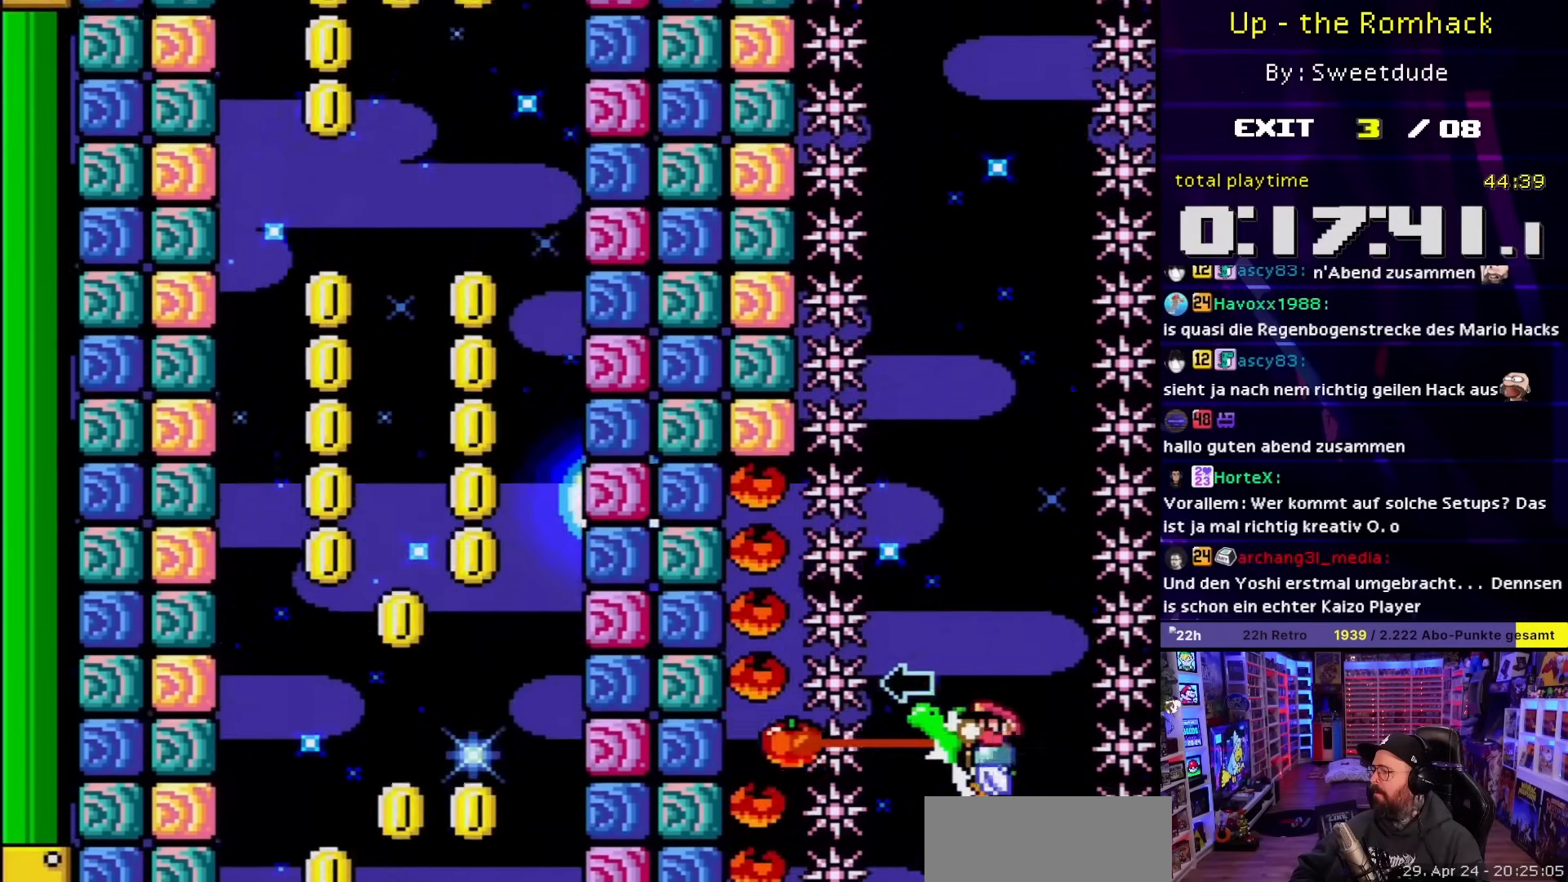
{"buttons": [], "events": [[400, "Y", "up"]]}
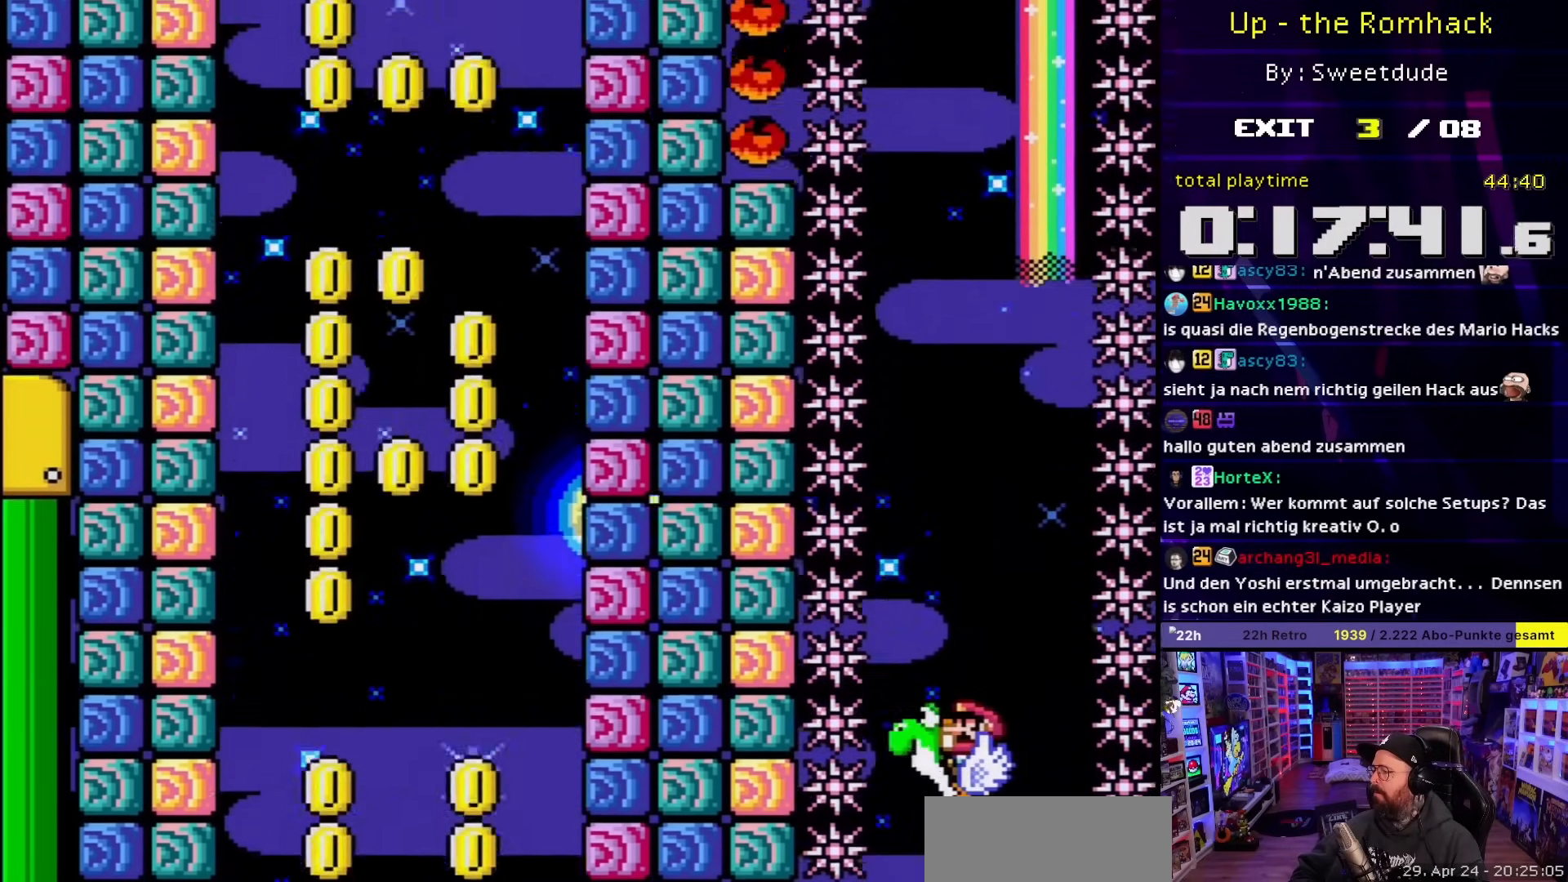
{"buttons": [], "events": [[133, "DPAD_RIGHT", "down"], [233, "DPAD_RIGHT", "up"], [367, "DPAD_LEFT", "down"], [417, "DPAD_LEFT", "up"]]}
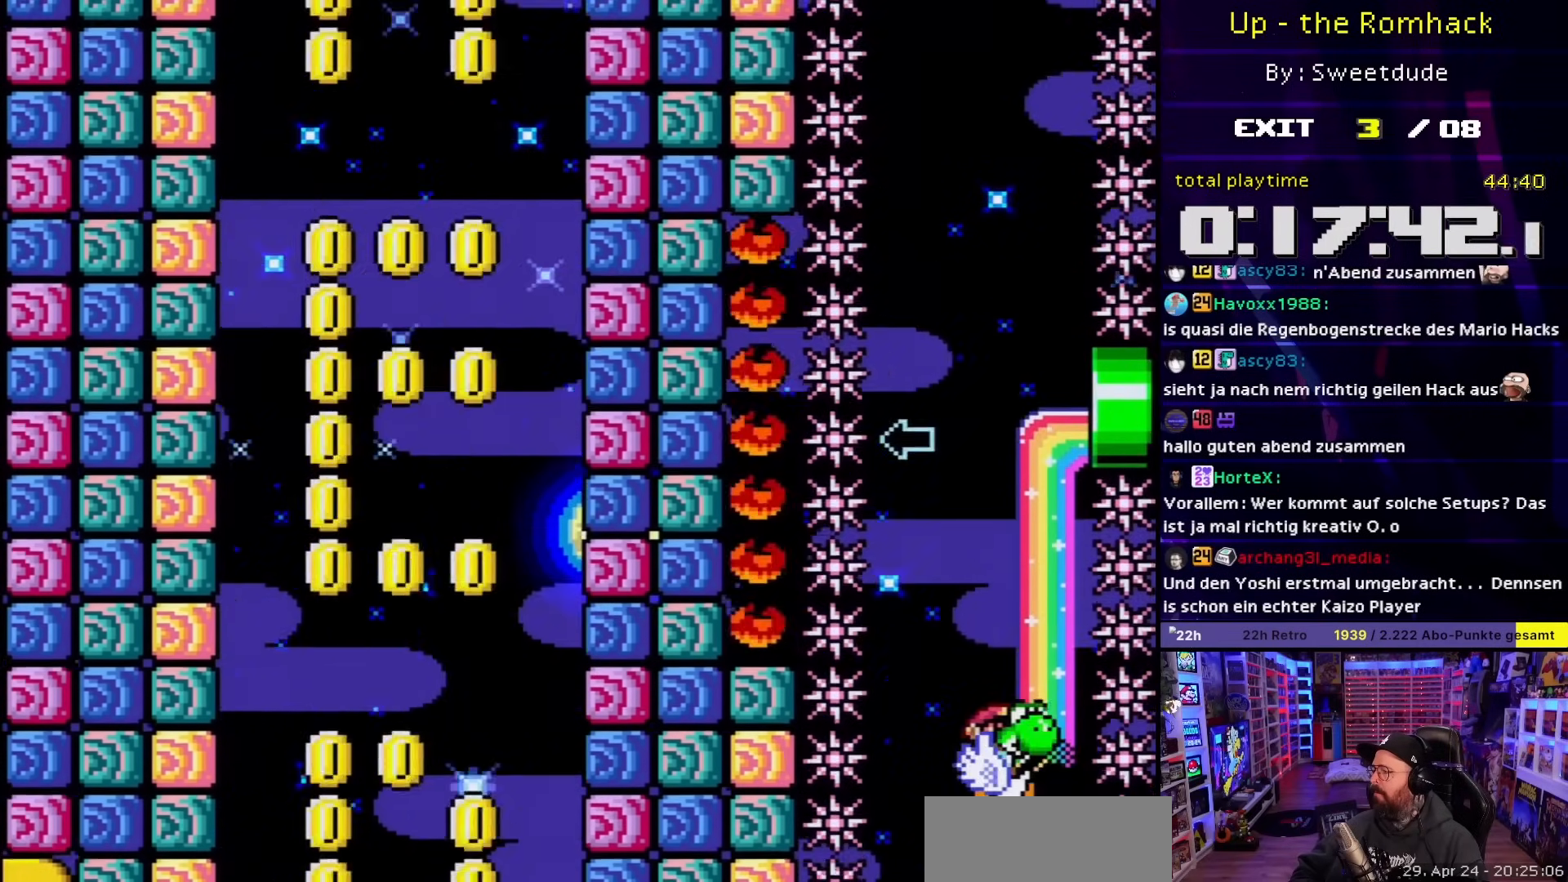
{"buttons": ["Y"], "events": [[67, "Y", "down"]]}
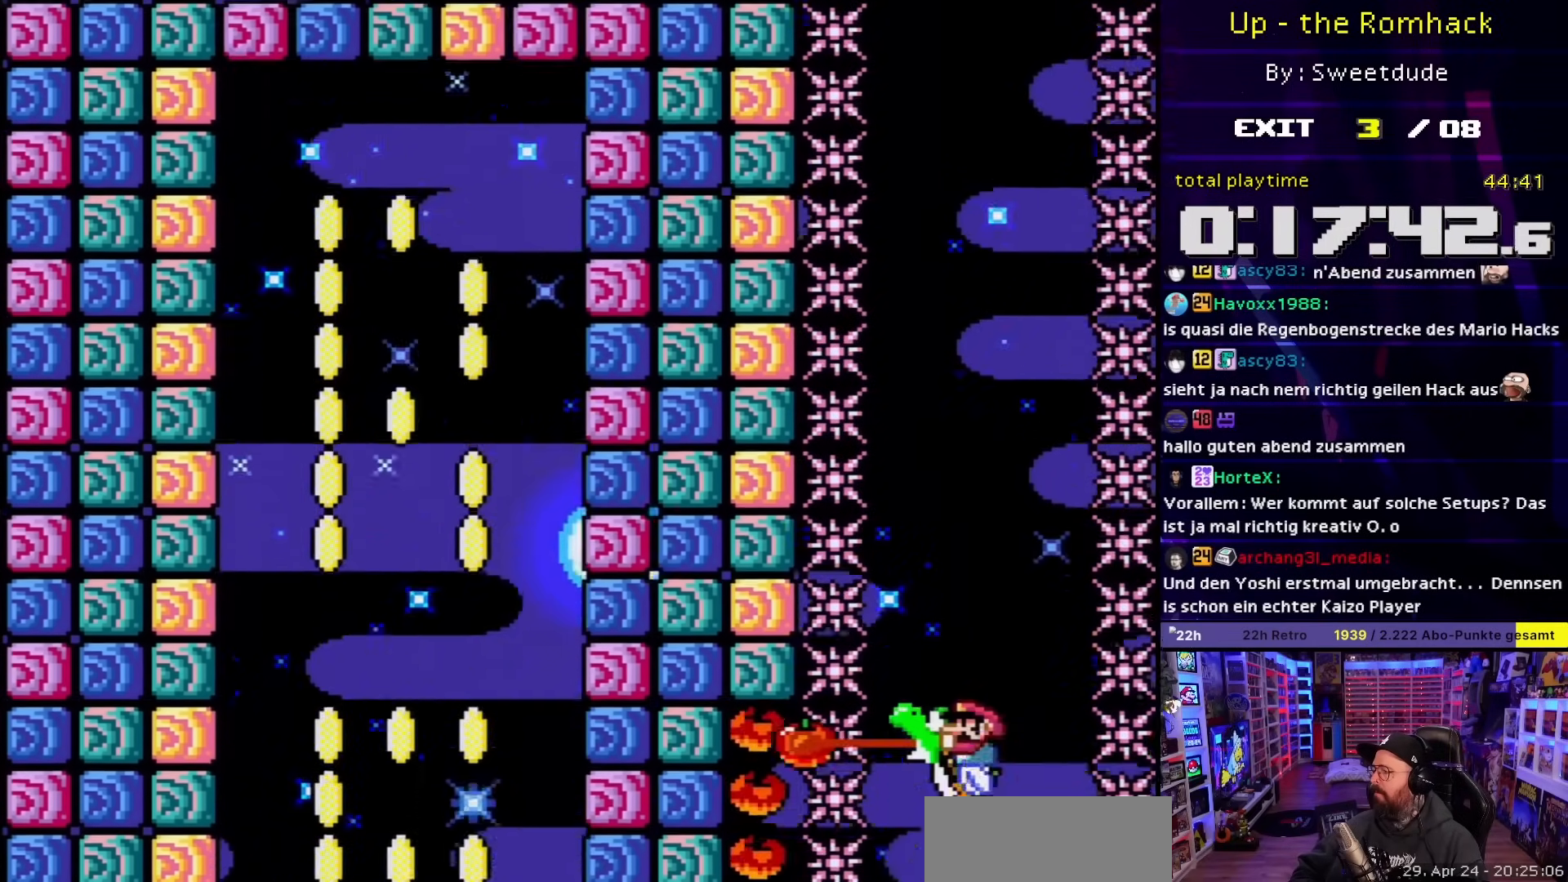
{"buttons": [], "events": [[200, "Y", "up"]]}
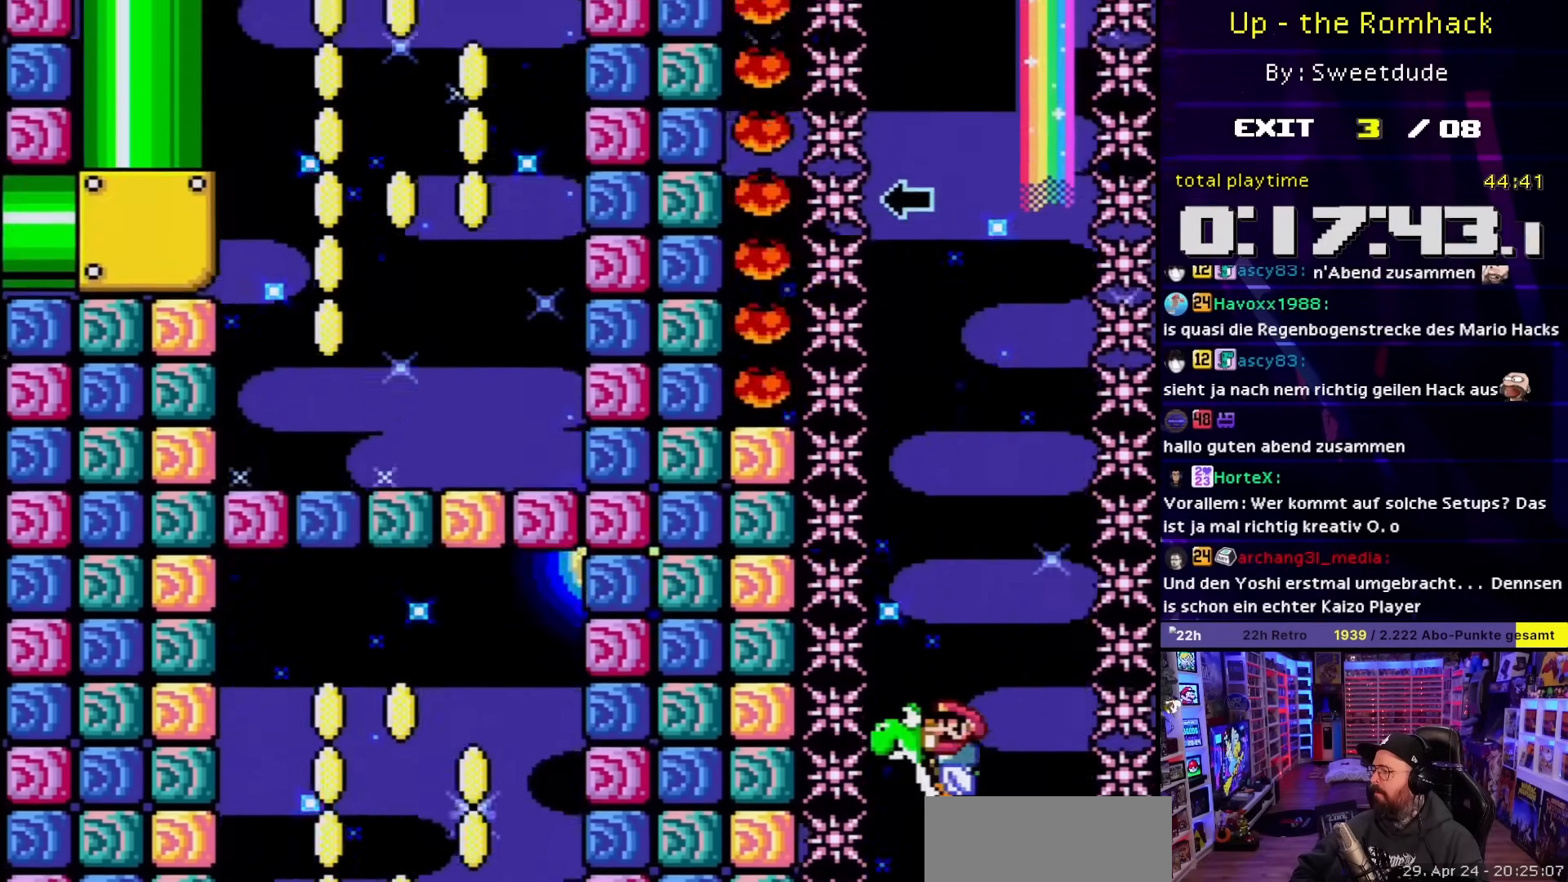
{"buttons": ["Y", "DPAD_RIGHT"], "events": [[217, "Y", "down"], [467, "DPAD_RIGHT", "down"]]}
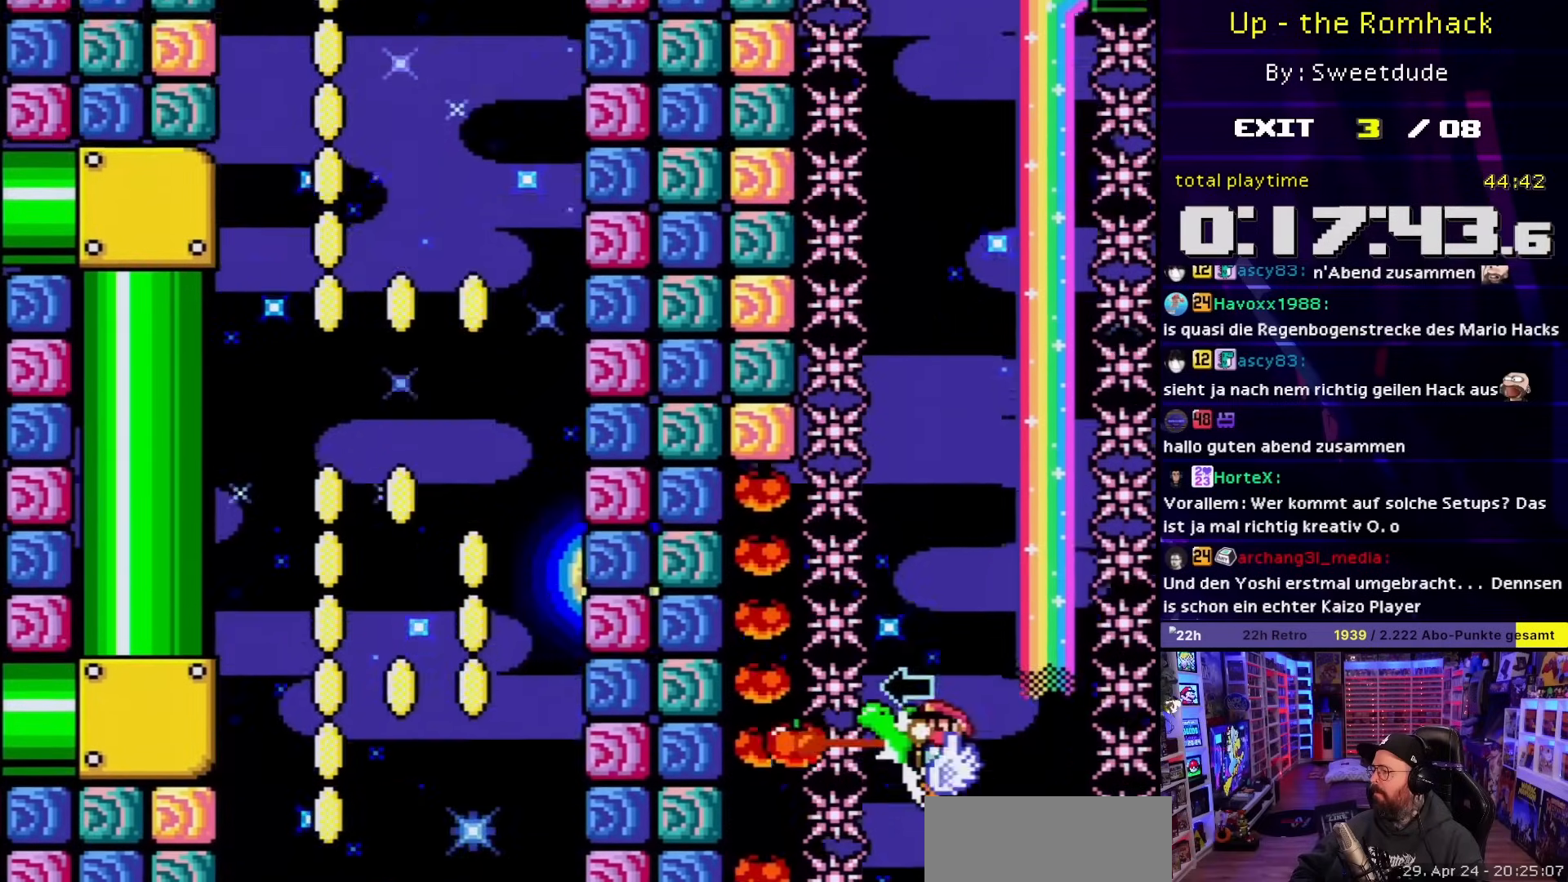
{"buttons": [], "events": [[67, "DPAD_RIGHT", "up"], [117, "Y", "up"], [367, "DPAD_LEFT", "down"], [450, "DPAD_LEFT", "up"]]}
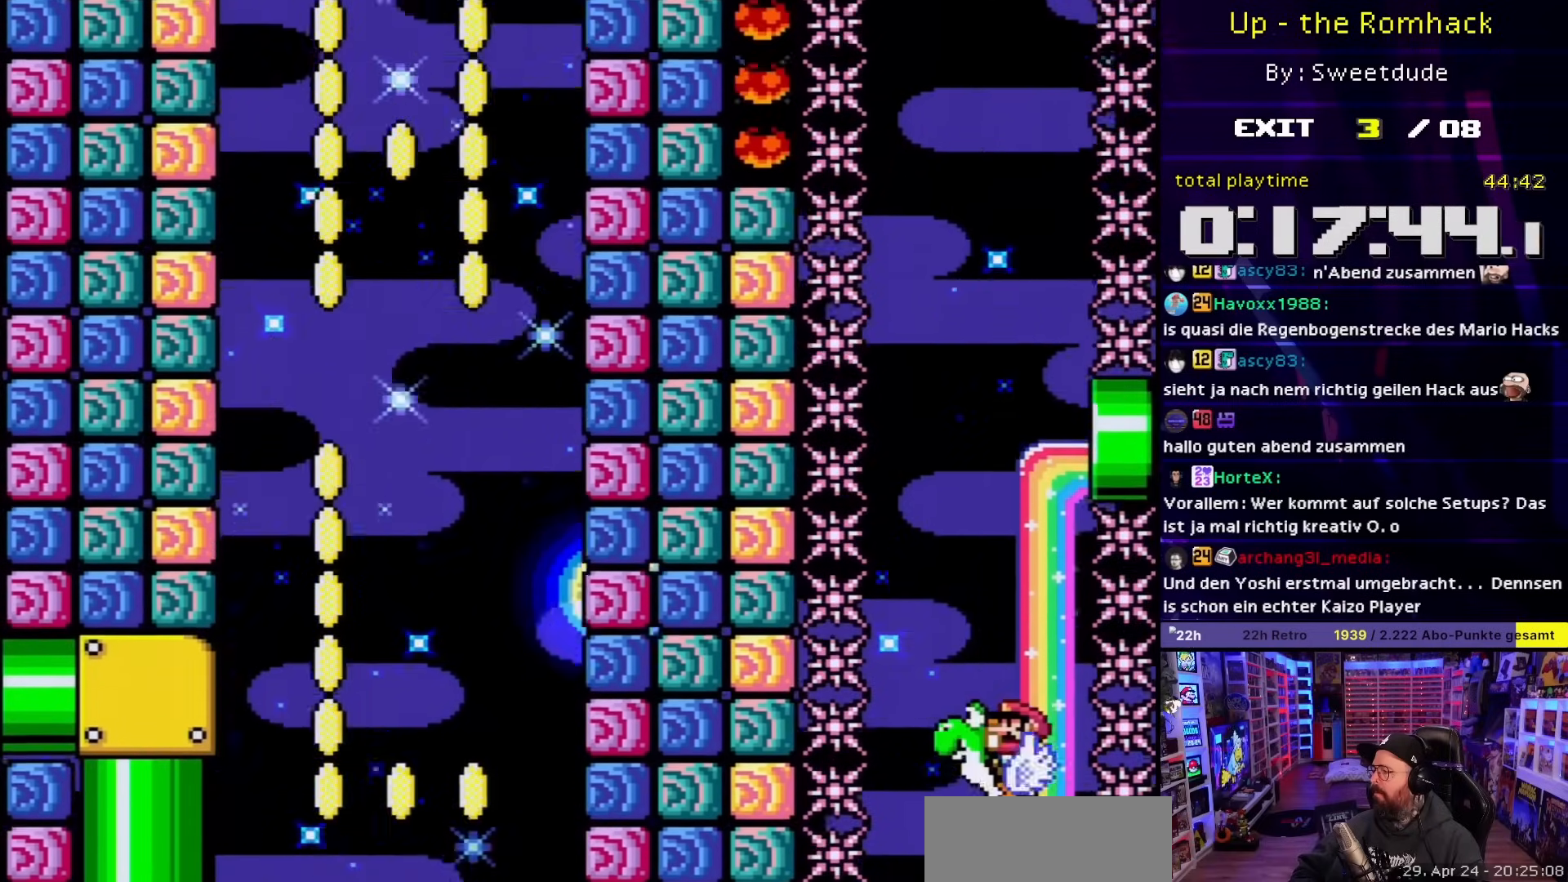
{"buttons": ["Y"], "events": [[500, "Y", "down"]]}